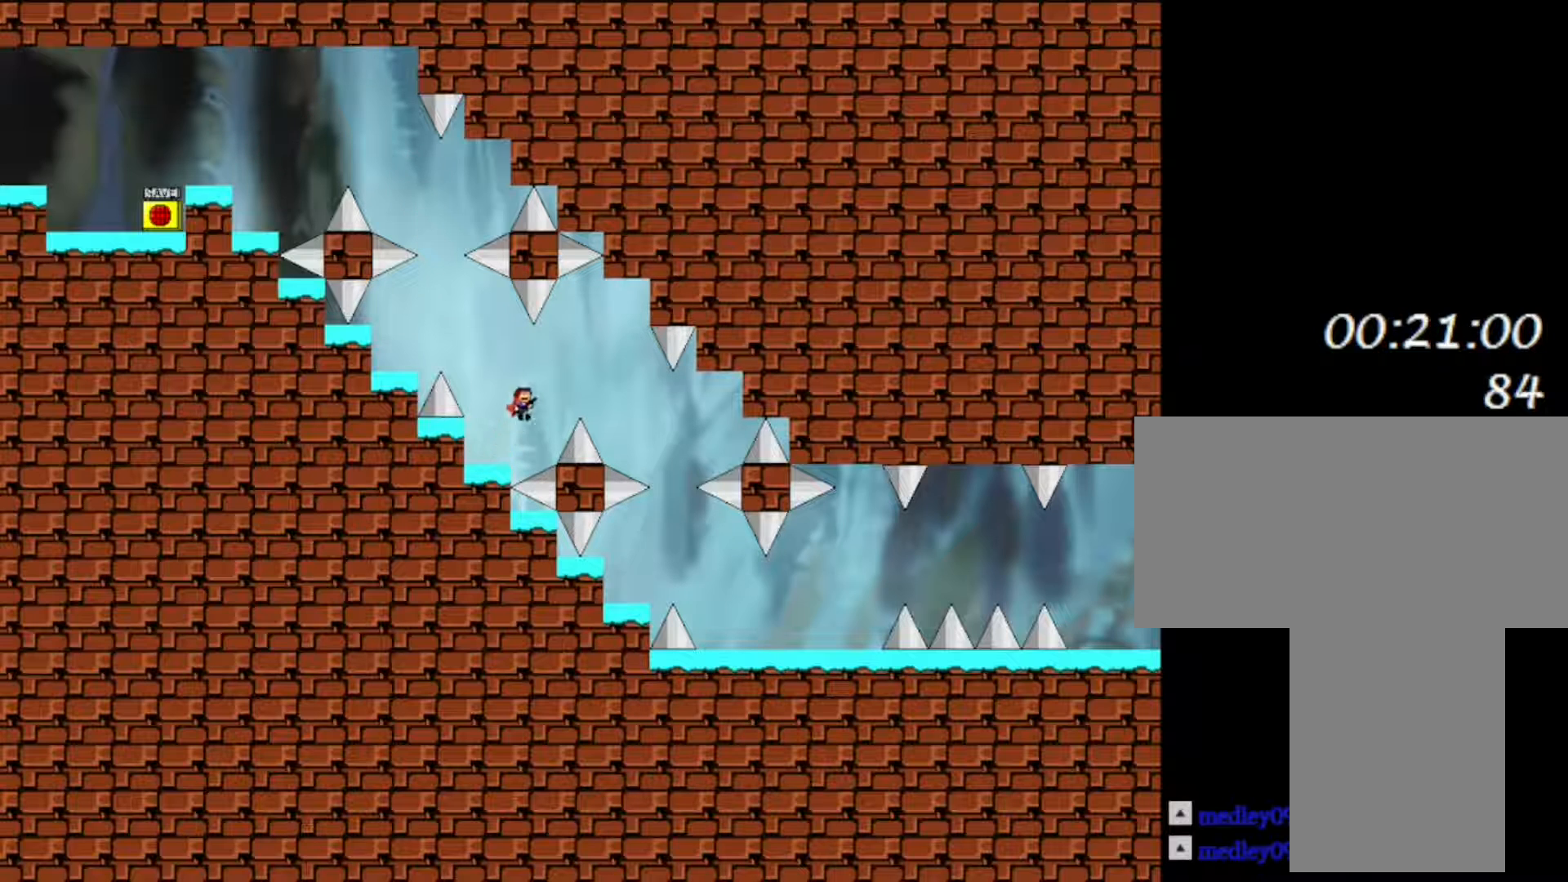
Gameplay with keyboard; each line is a JSON object with the keys held at the frame after it. "events" lists presses ("down") and releases ("up") of "down", "f2", "left", "r", "right", "shift", "up" and "z" between this image and that frame as [ms after this image, input, new state], when the widget could be followed in between. No other keys are recorded. Mouse input is not recorded.
{"keys": ["right"], "events": [[300, "shift", "up"]]}
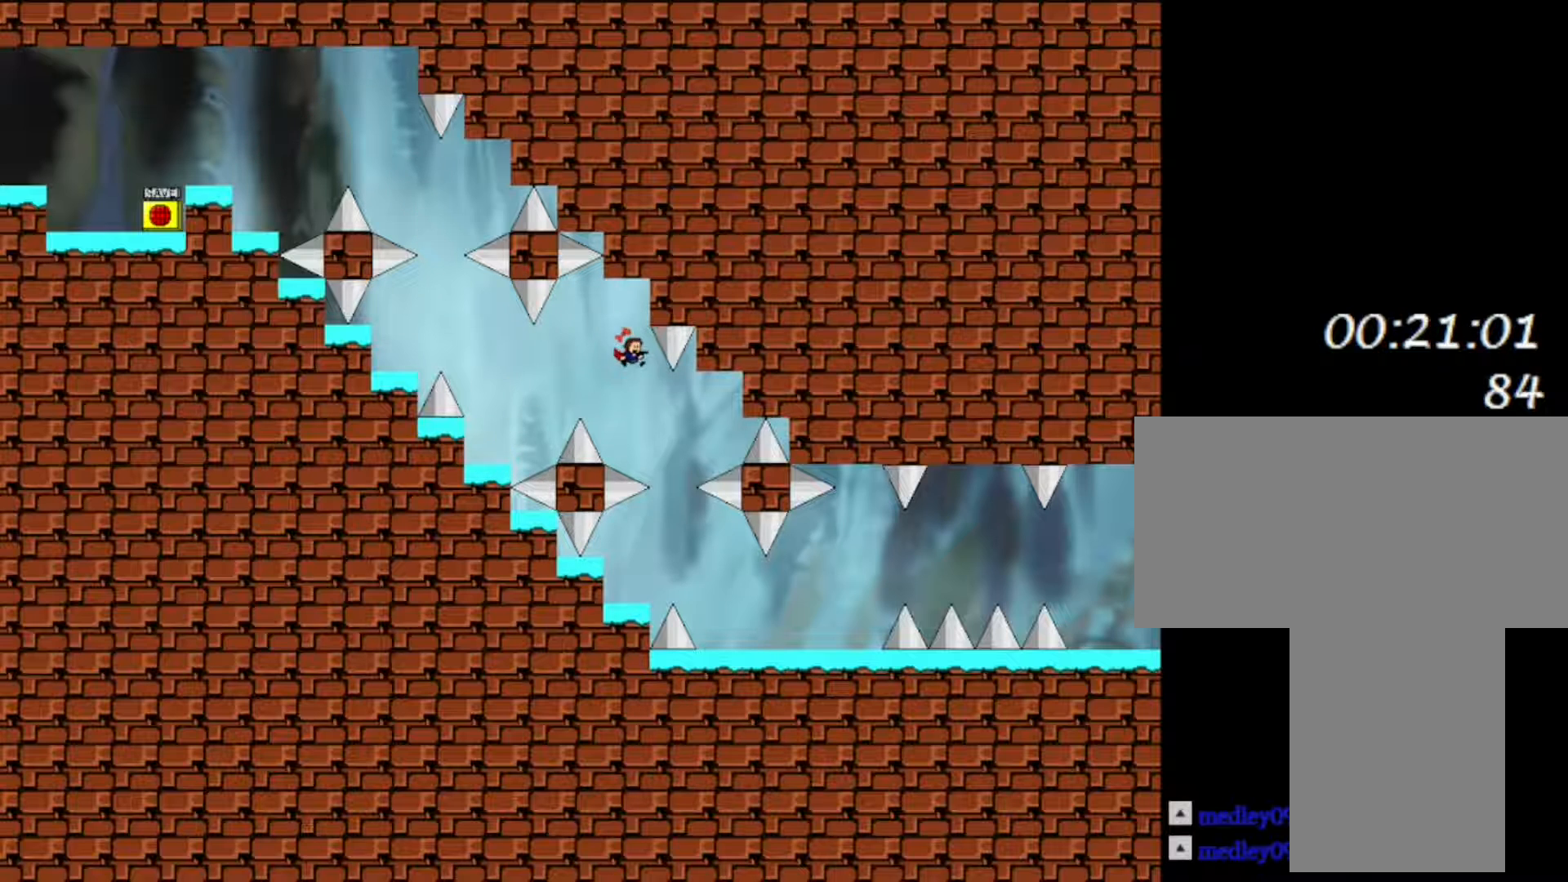
{"keys": [], "events": [[167, "right", "up"], [283, "shift", "down"], [333, "shift", "up"]]}
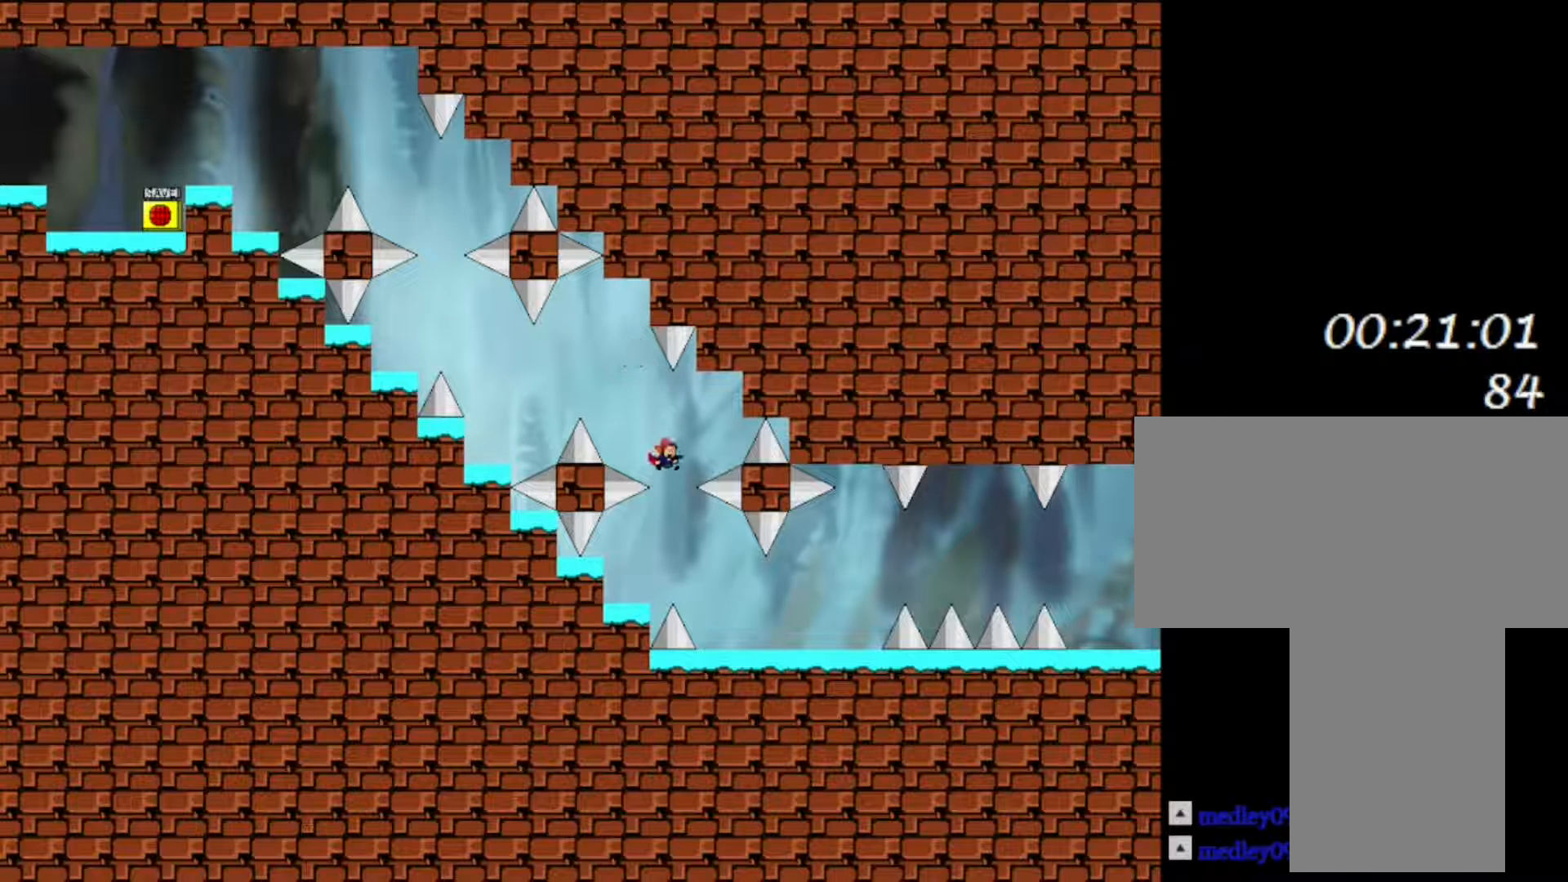
{"keys": ["right"], "events": [[167, "right", "down"]]}
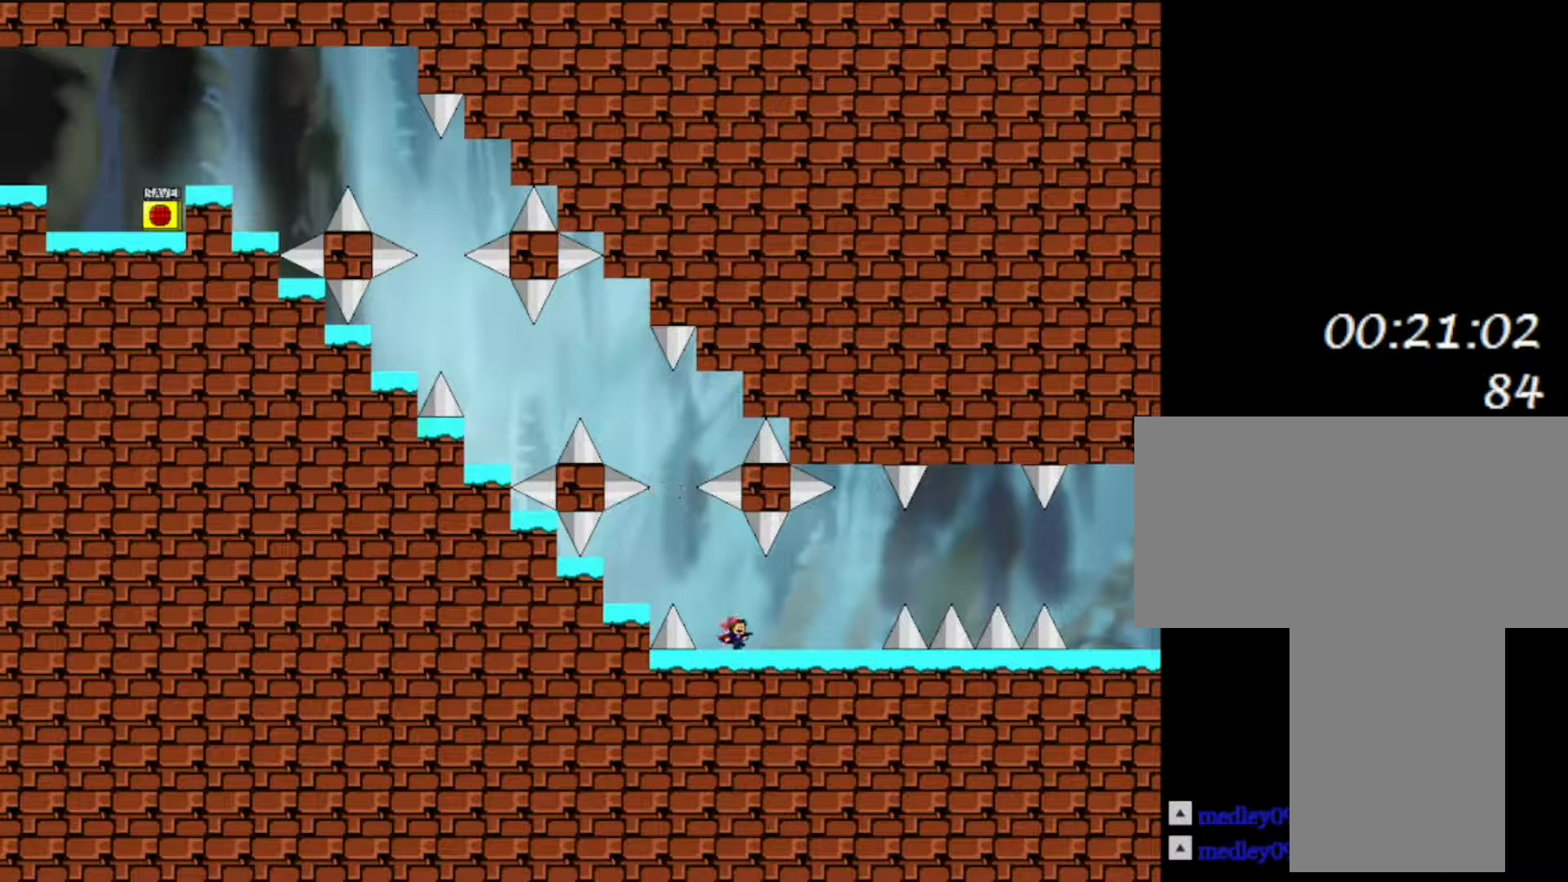
{"keys": ["right"], "events": []}
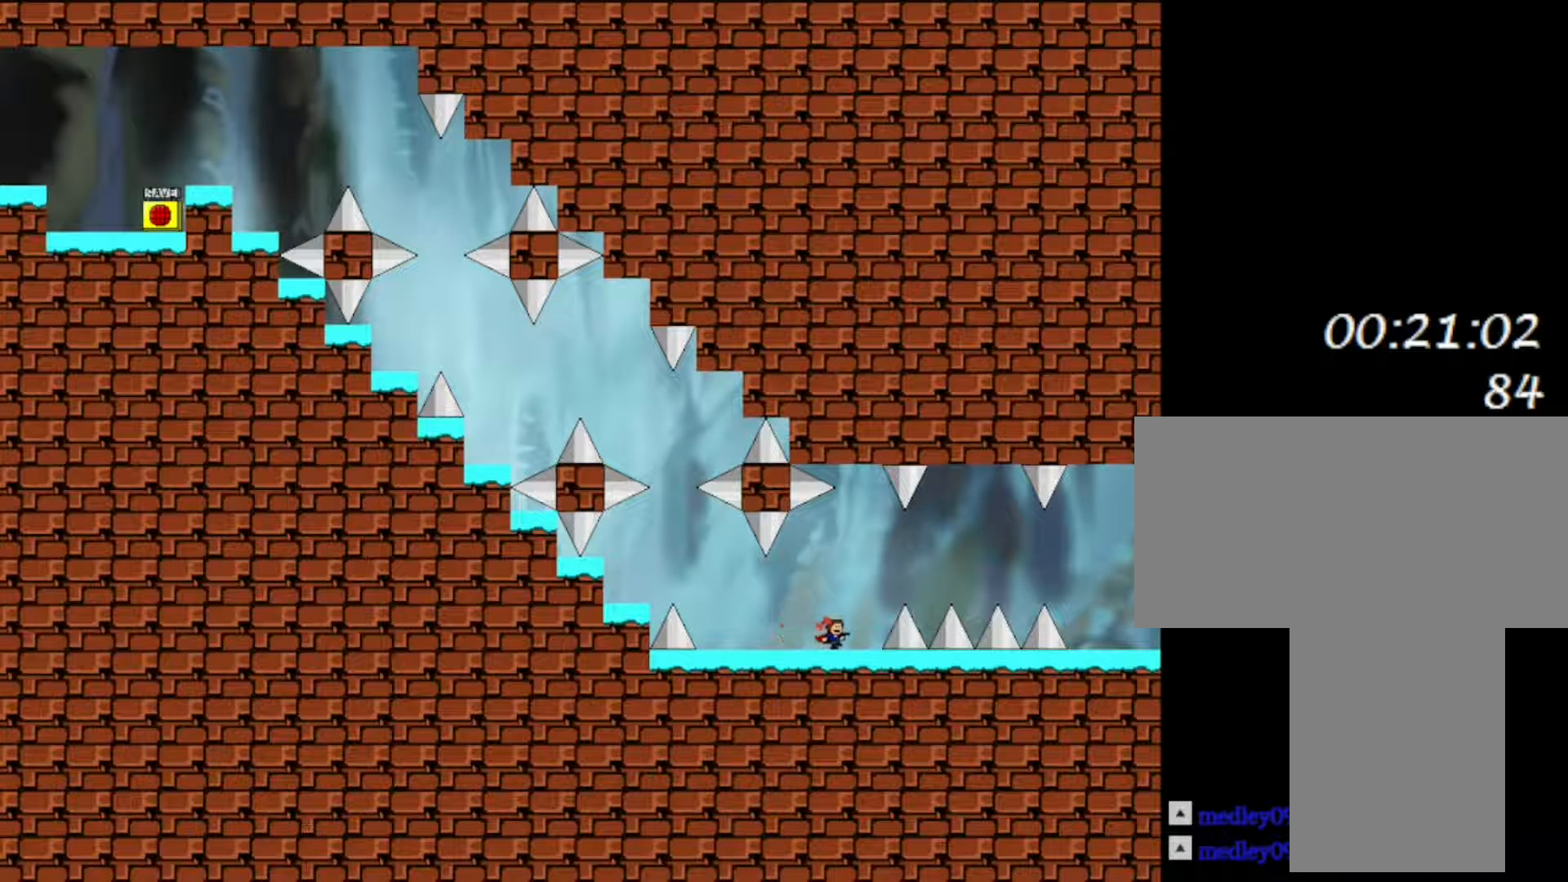
{"keys": ["right"], "events": [[67, "shift", "down"], [317, "shift", "up"]]}
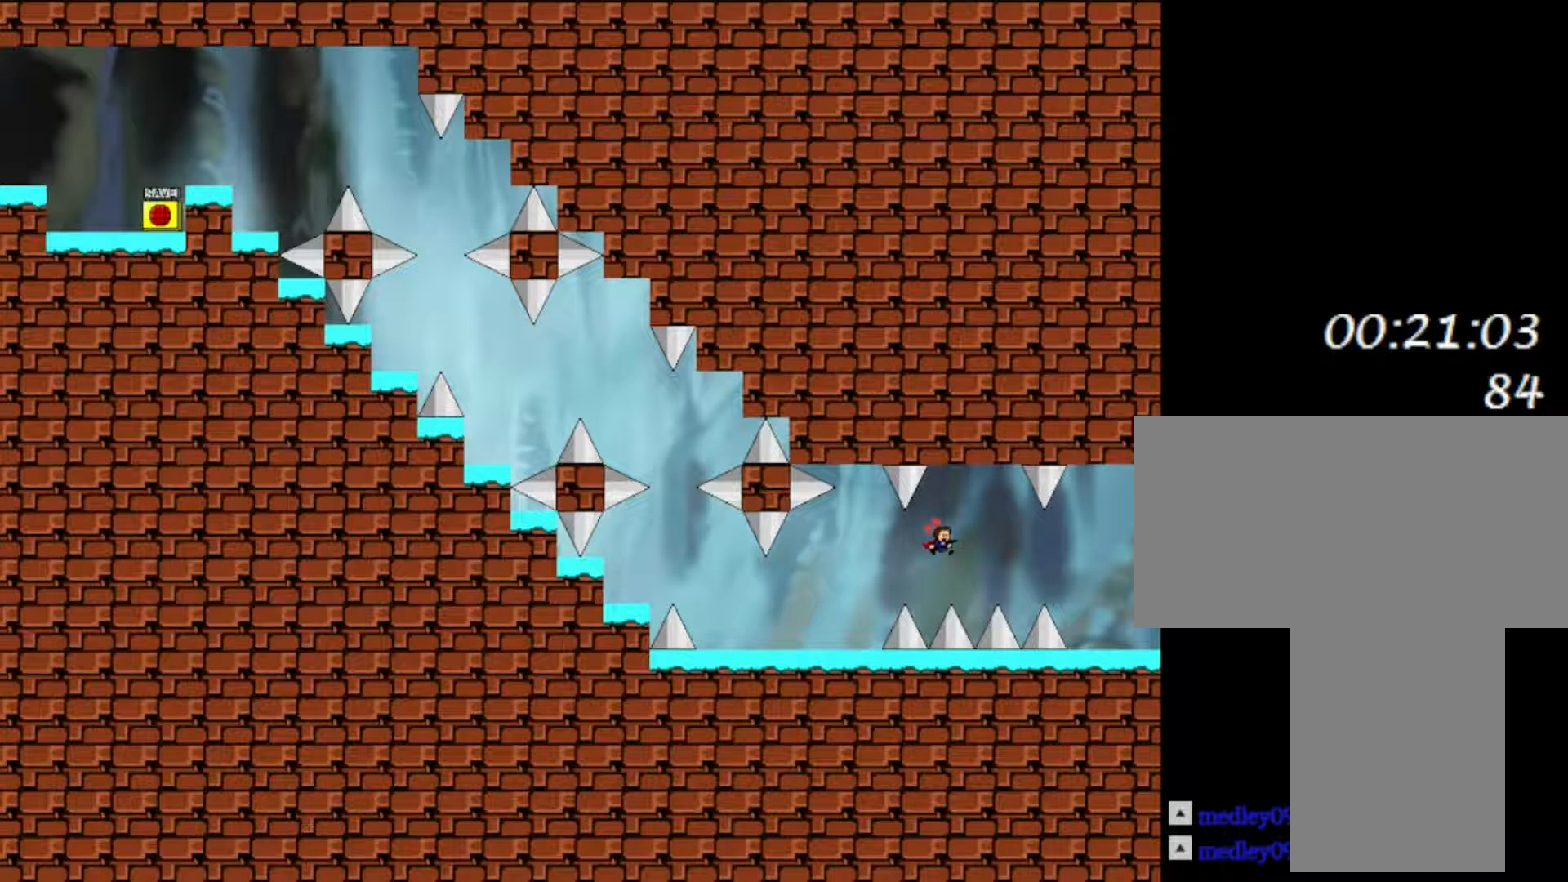
{"keys": ["right"], "events": [[167, "shift", "down"], [283, "shift", "up"]]}
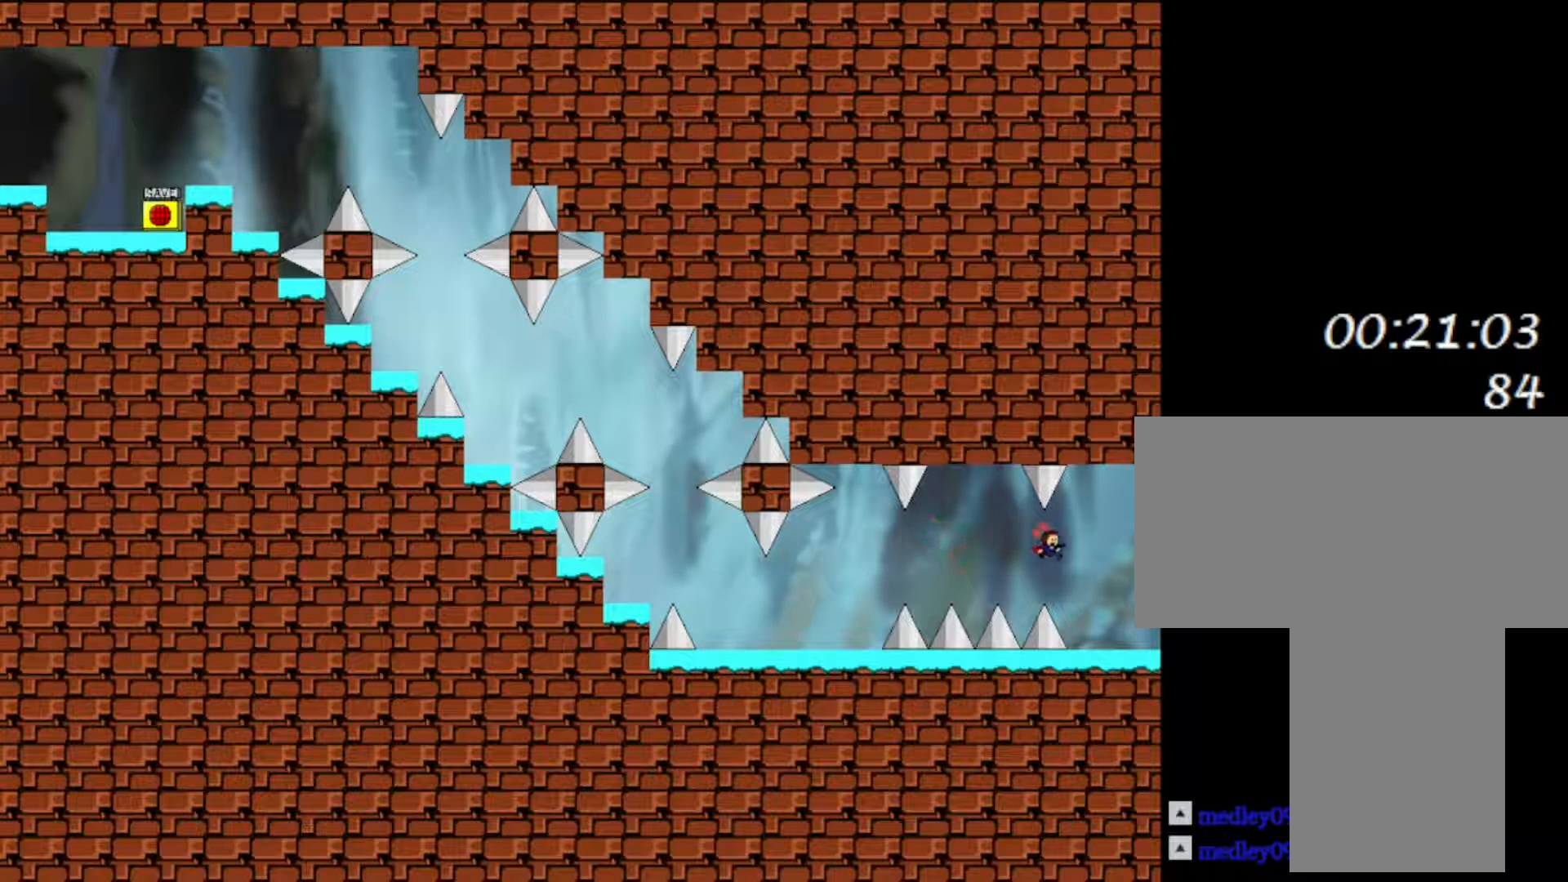
{"keys": ["right"], "events": []}
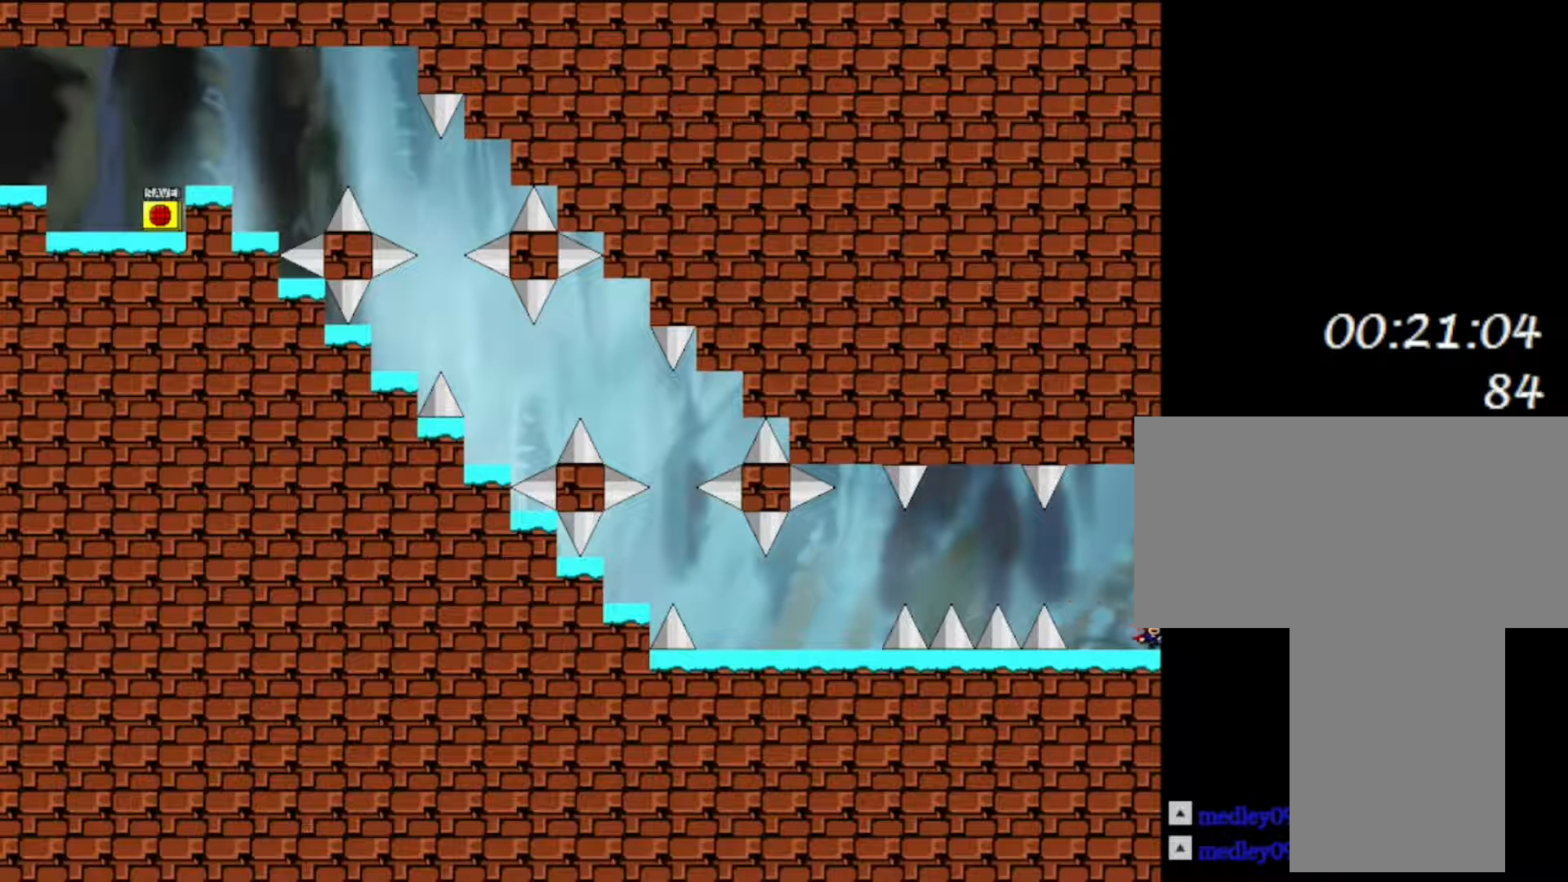
{"keys": [], "events": [[150, "right", "up"]]}
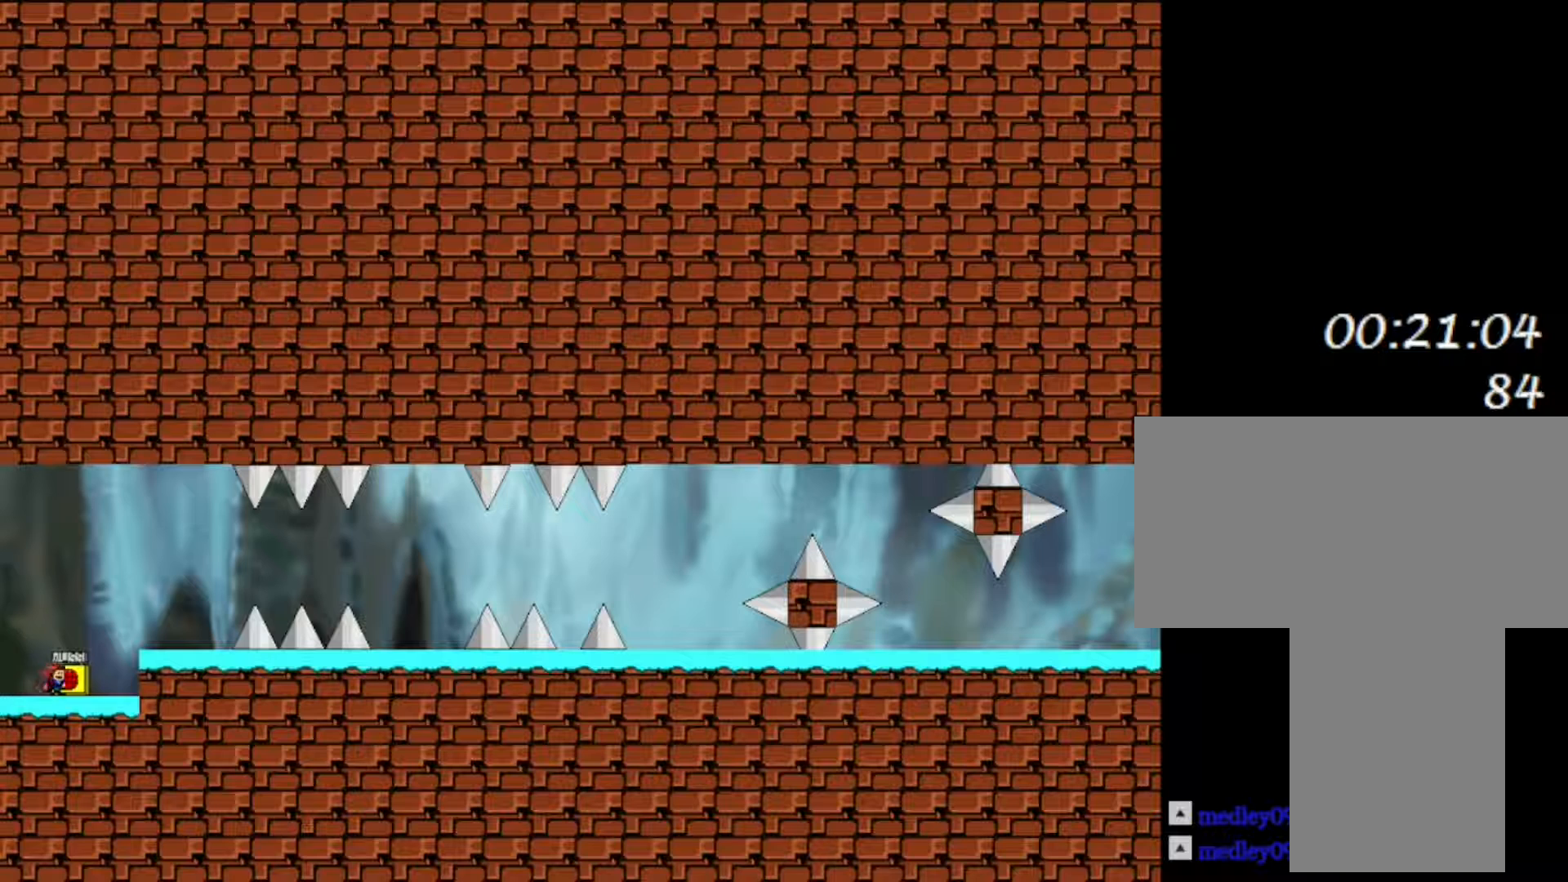
{"keys": ["left"], "events": [[467, "left", "down"]]}
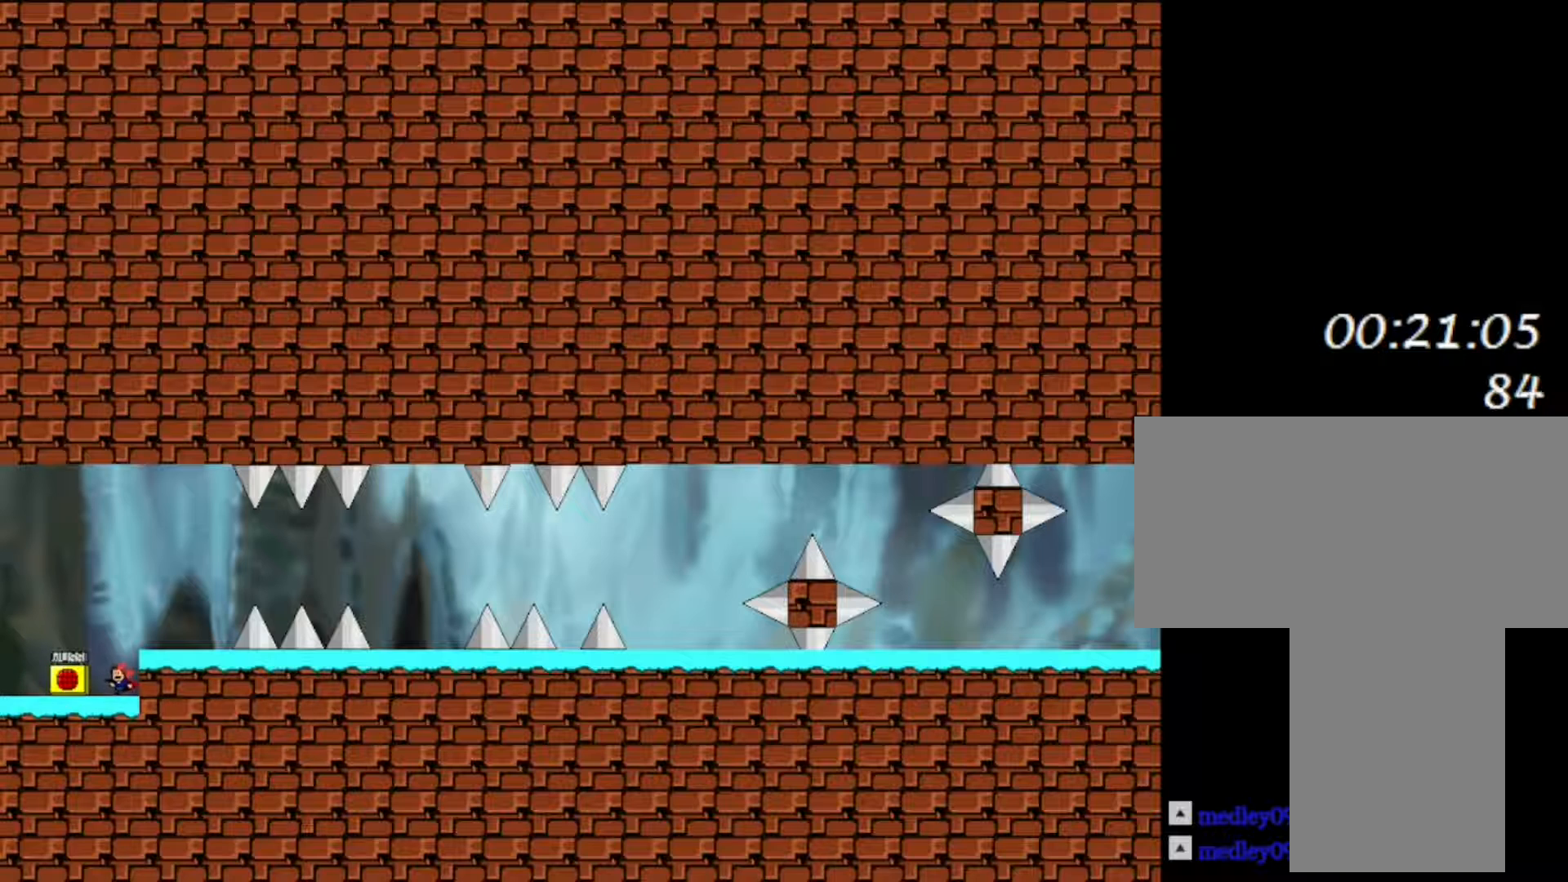
{"keys": ["right"], "events": [[100, "z", "down"], [250, "z", "up"], [283, "left", "up"], [283, "right", "down"], [300, "shift", "down"], [417, "shift", "up"]]}
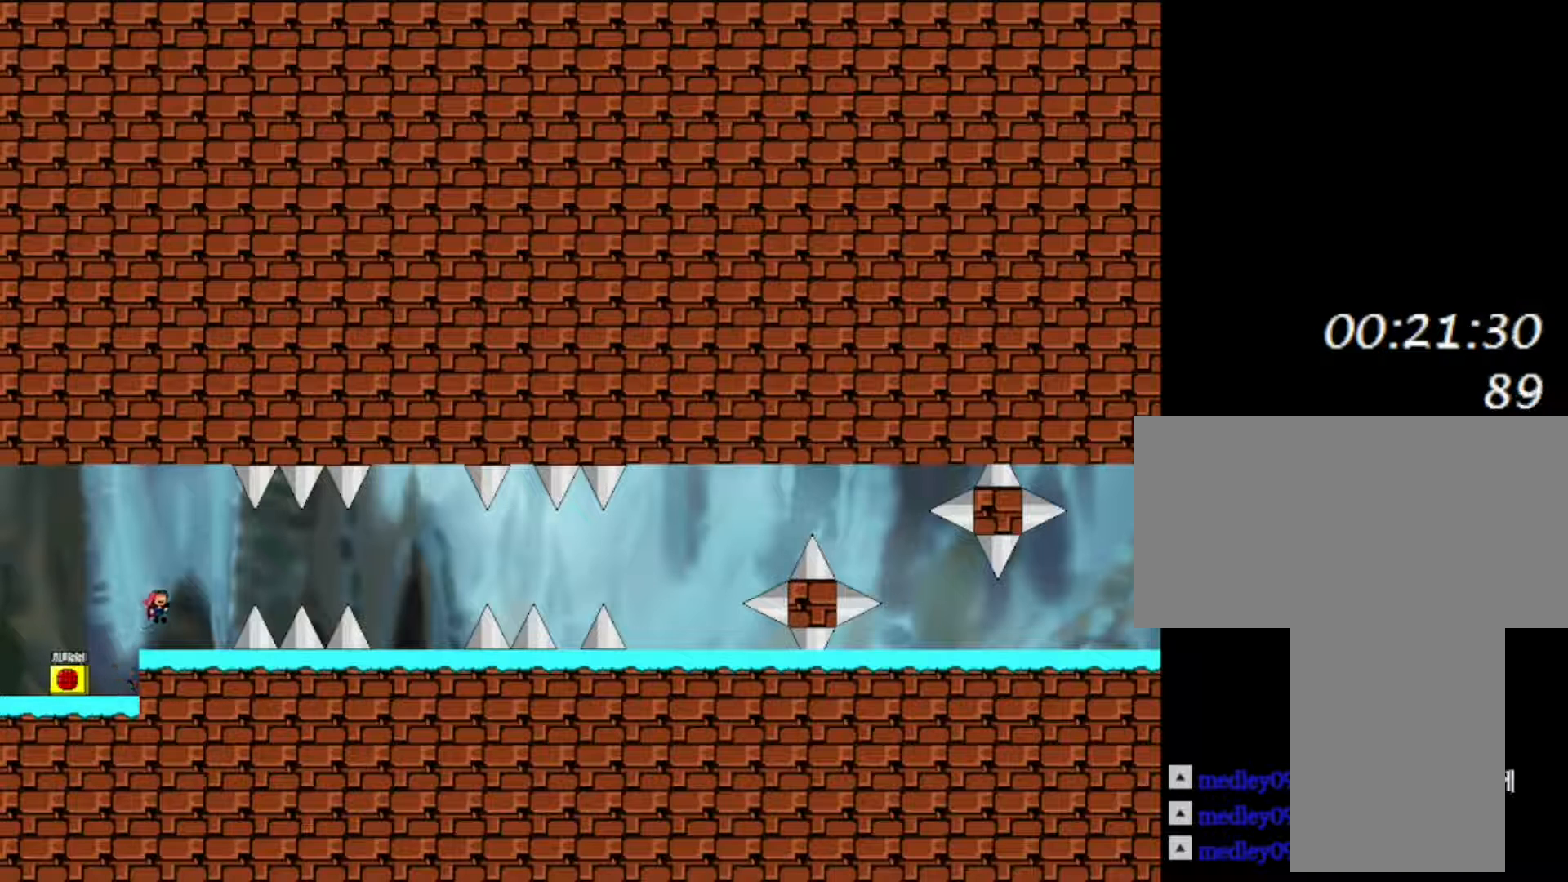
{"keys": ["right"], "events": [[250, "shift", "down"], [433, "shift", "up"]]}
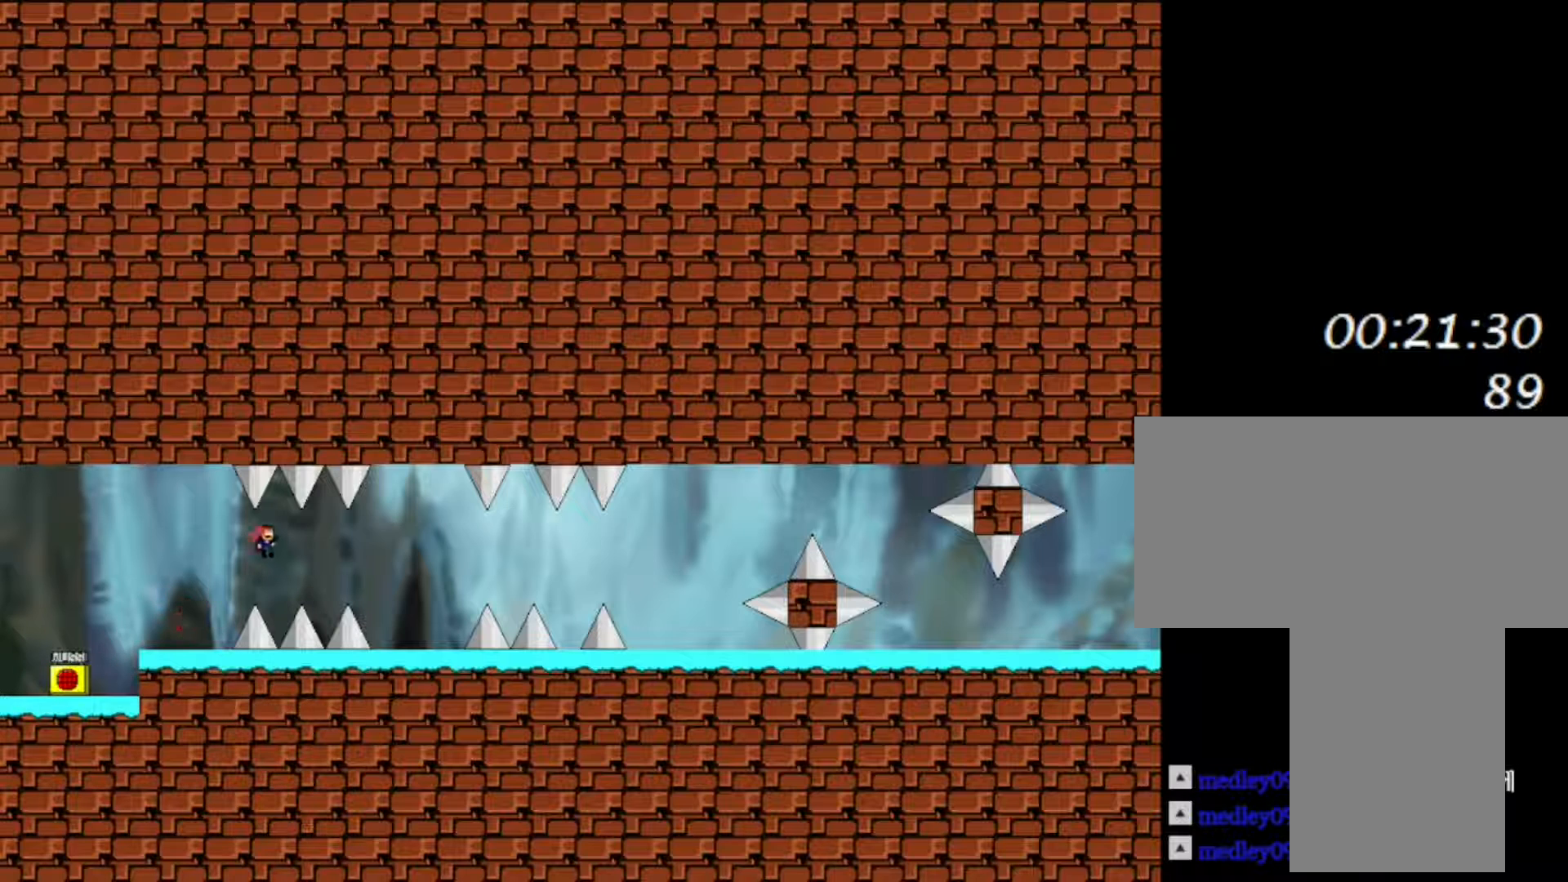
{"keys": ["right"], "events": [[200, "shift", "down"], [233, "shift", "up"]]}
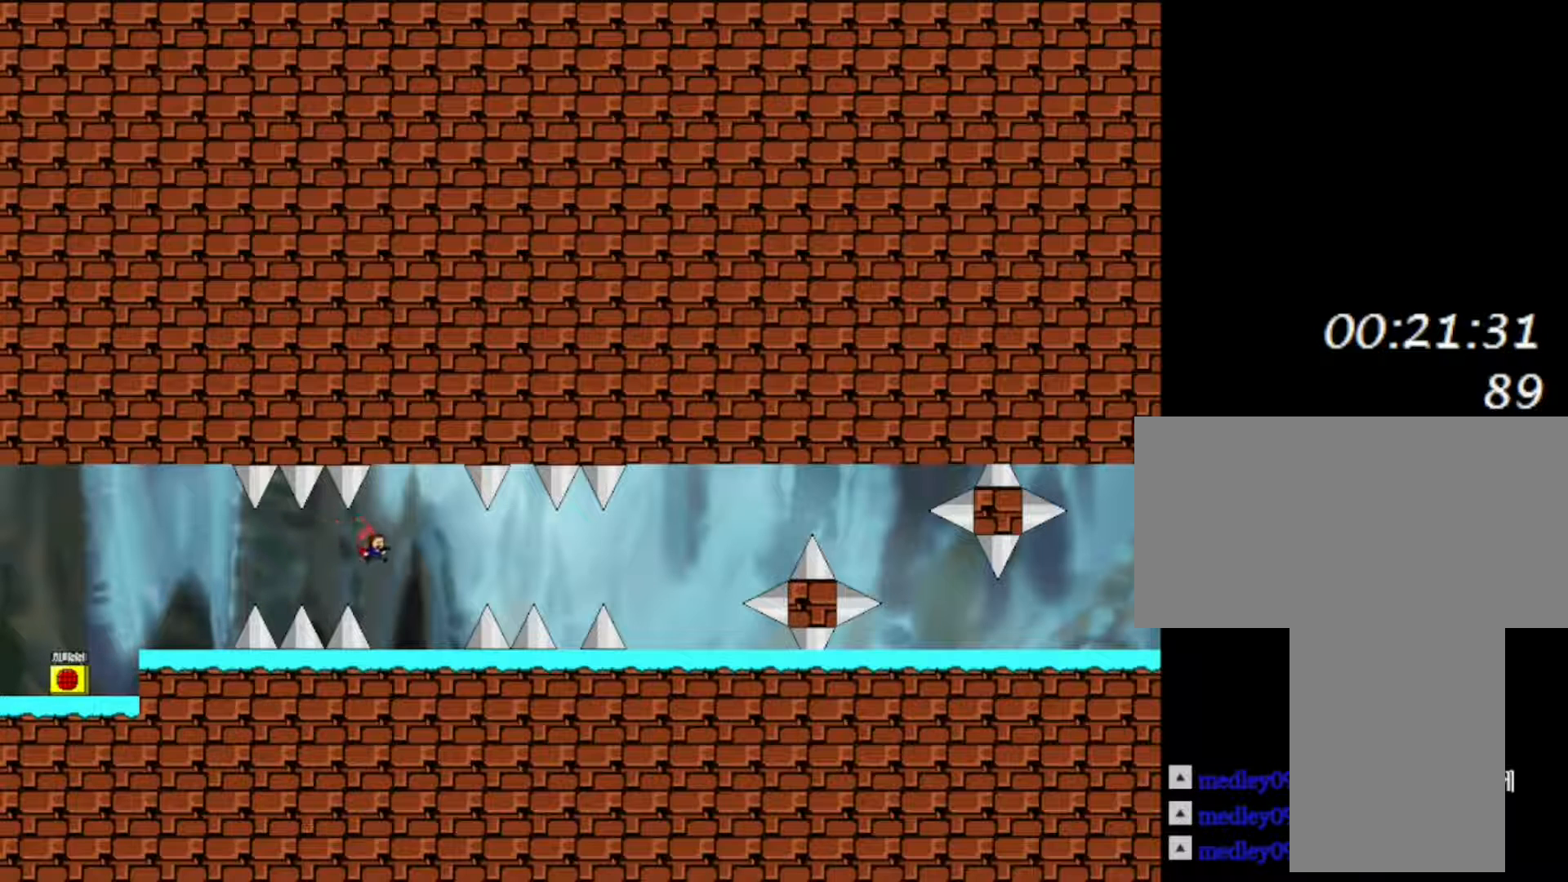
{"keys": ["right", "shift"], "events": [[317, "shift", "down"]]}
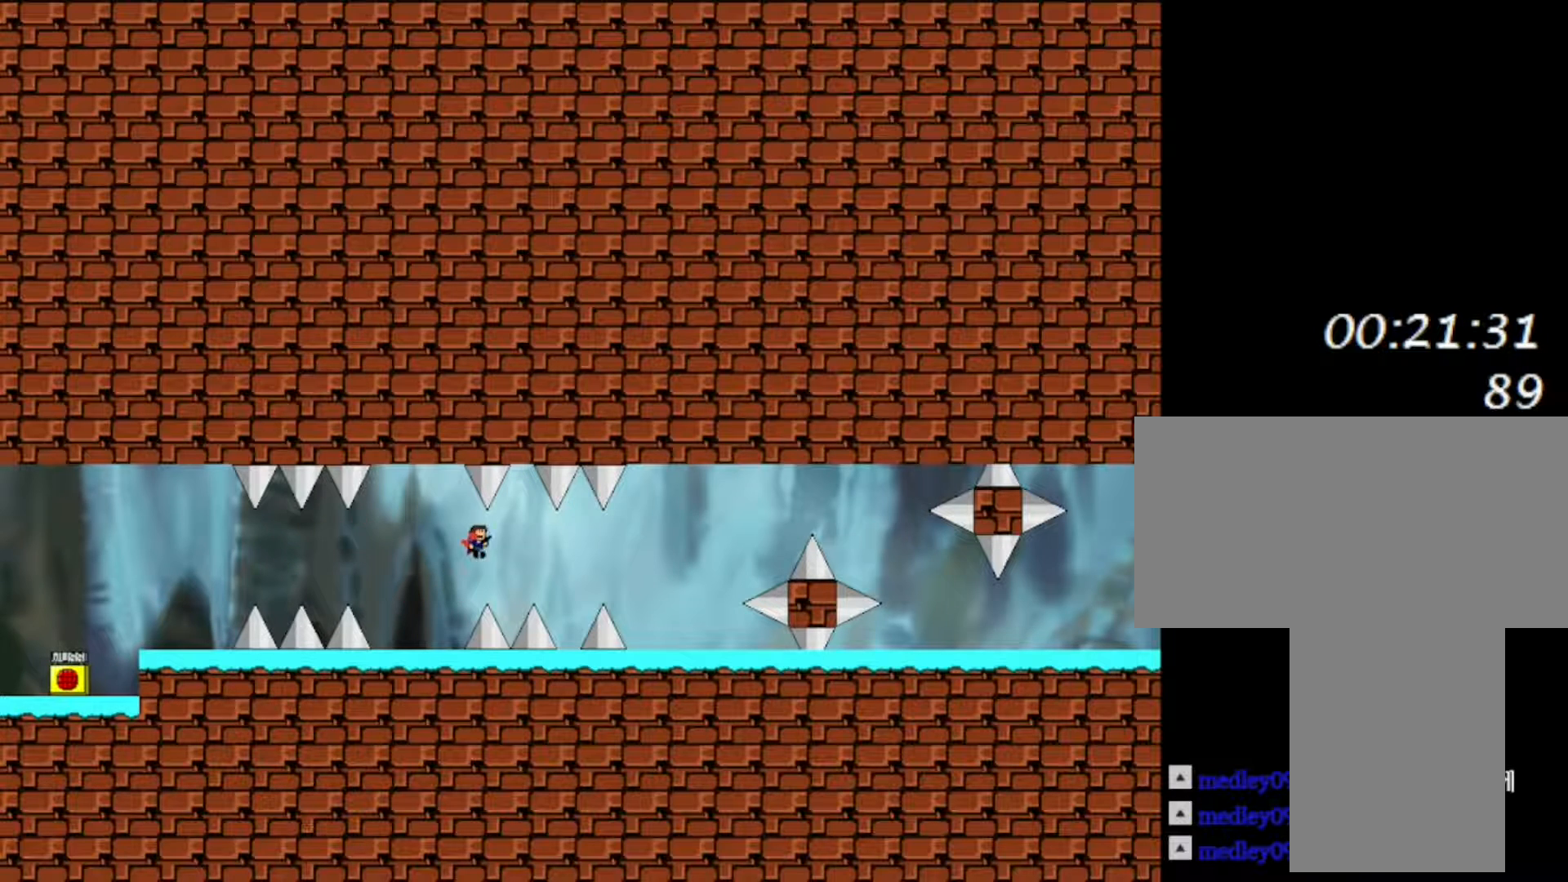
{"keys": ["right"], "events": [[50, "shift", "up"], [367, "shift", "down"], [500, "shift", "up"]]}
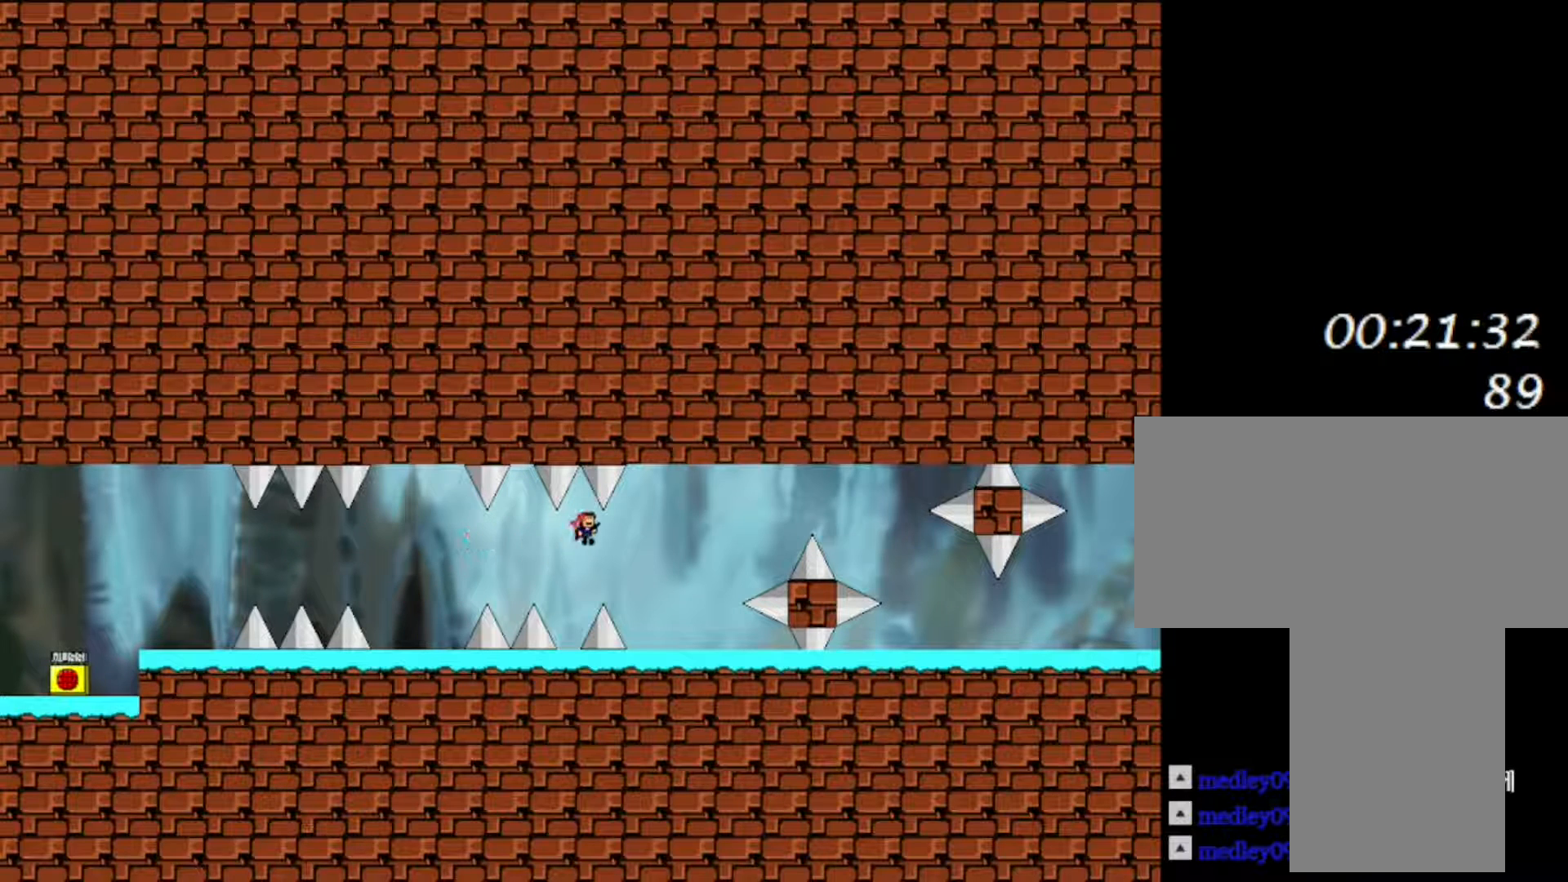
{"keys": ["right", "shift"], "events": [[500, "shift", "down"]]}
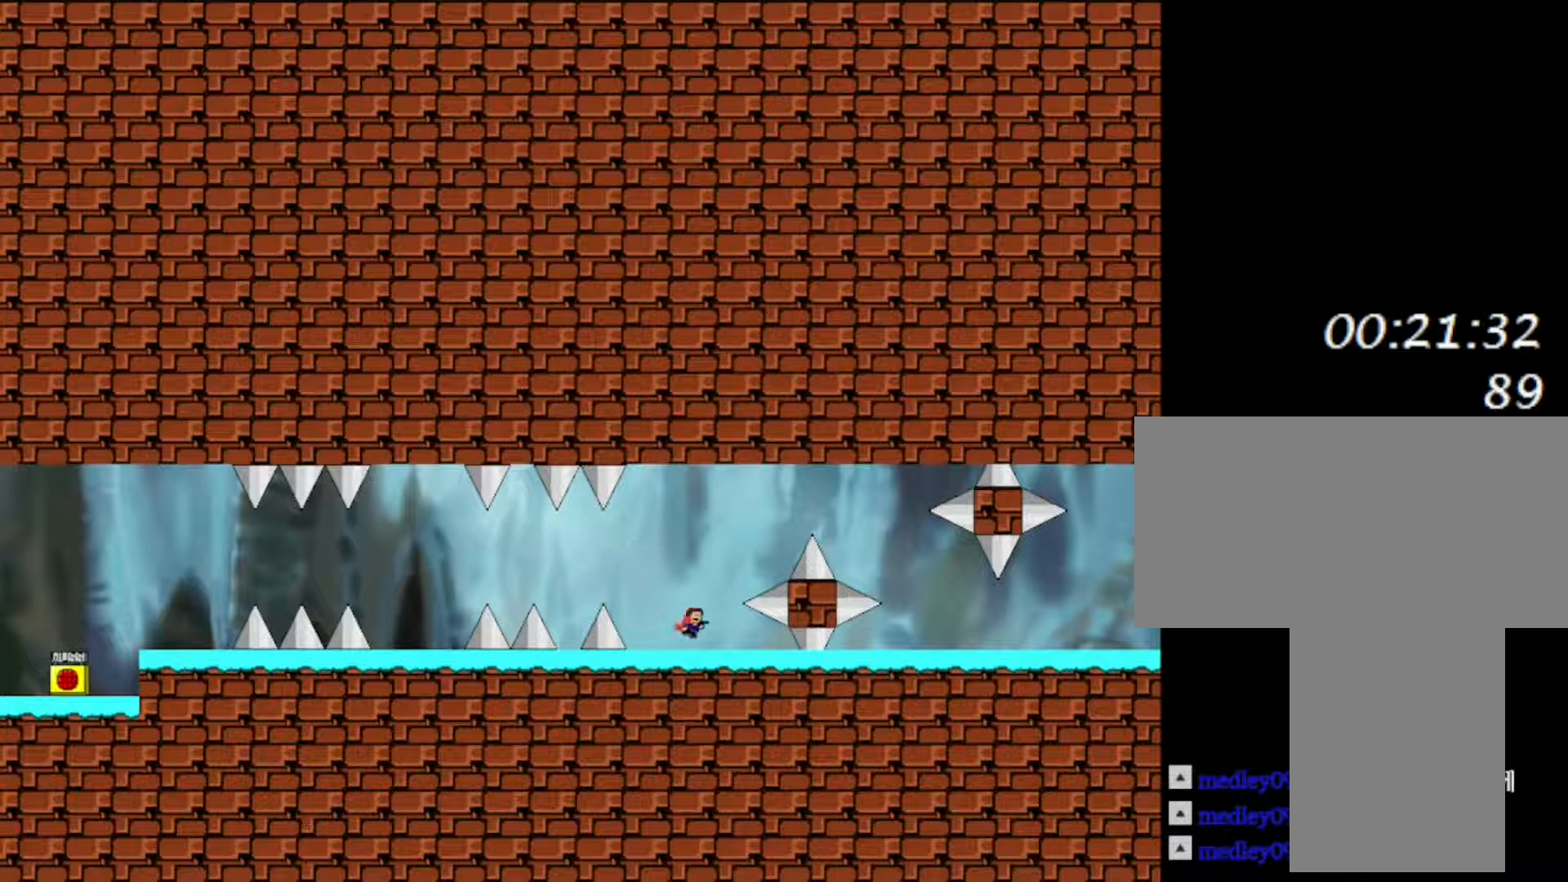
{"keys": ["right", "shift"], "events": [[200, "shift", "up"], [383, "shift", "down"]]}
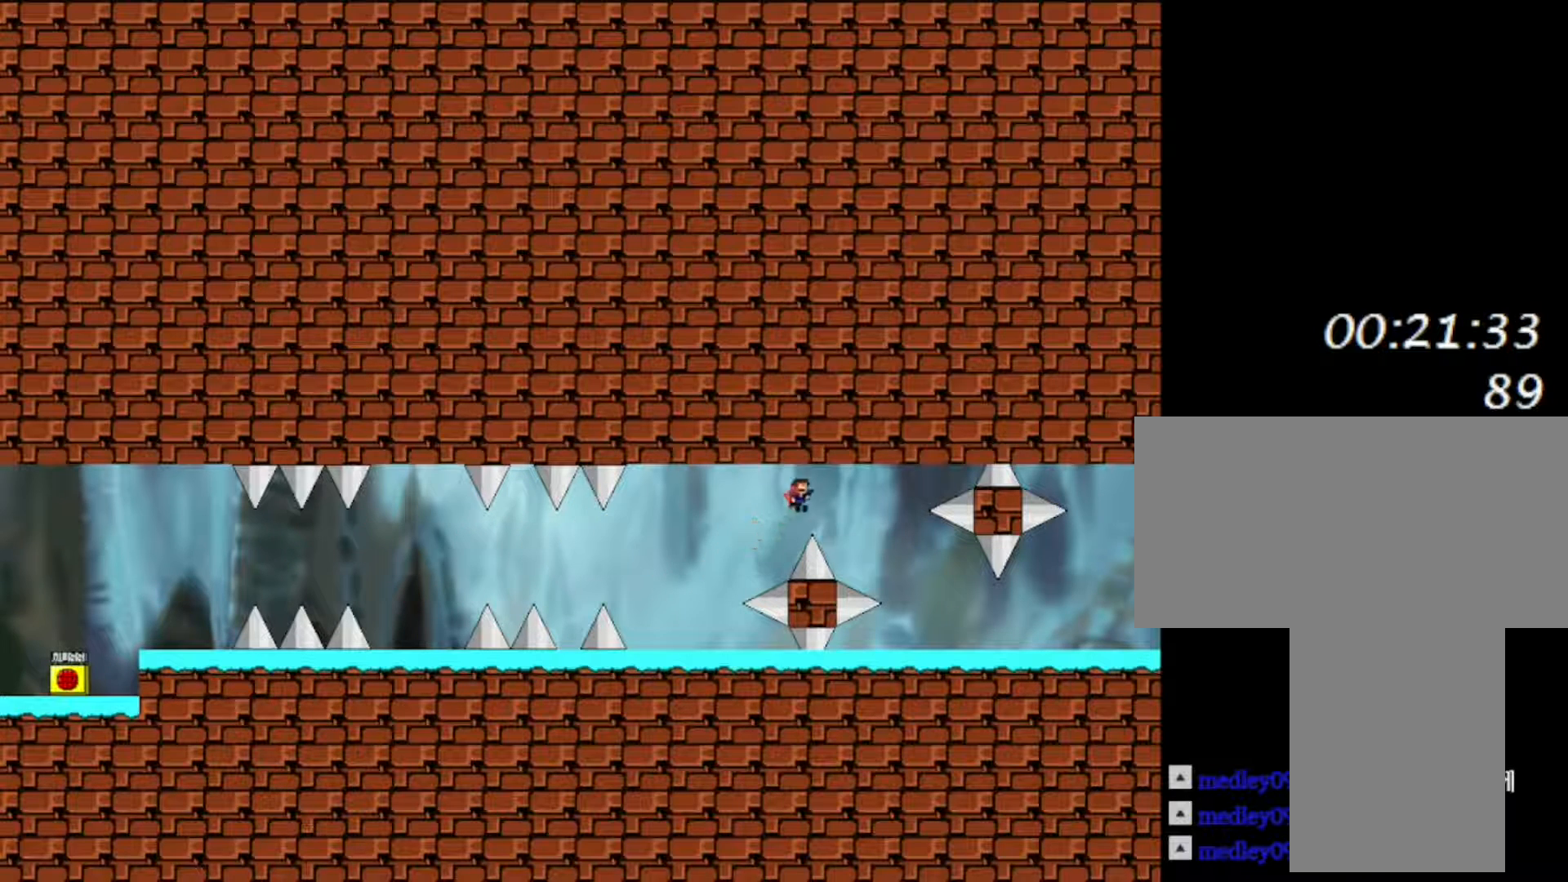
{"keys": ["right"], "events": [[33, "shift", "up"]]}
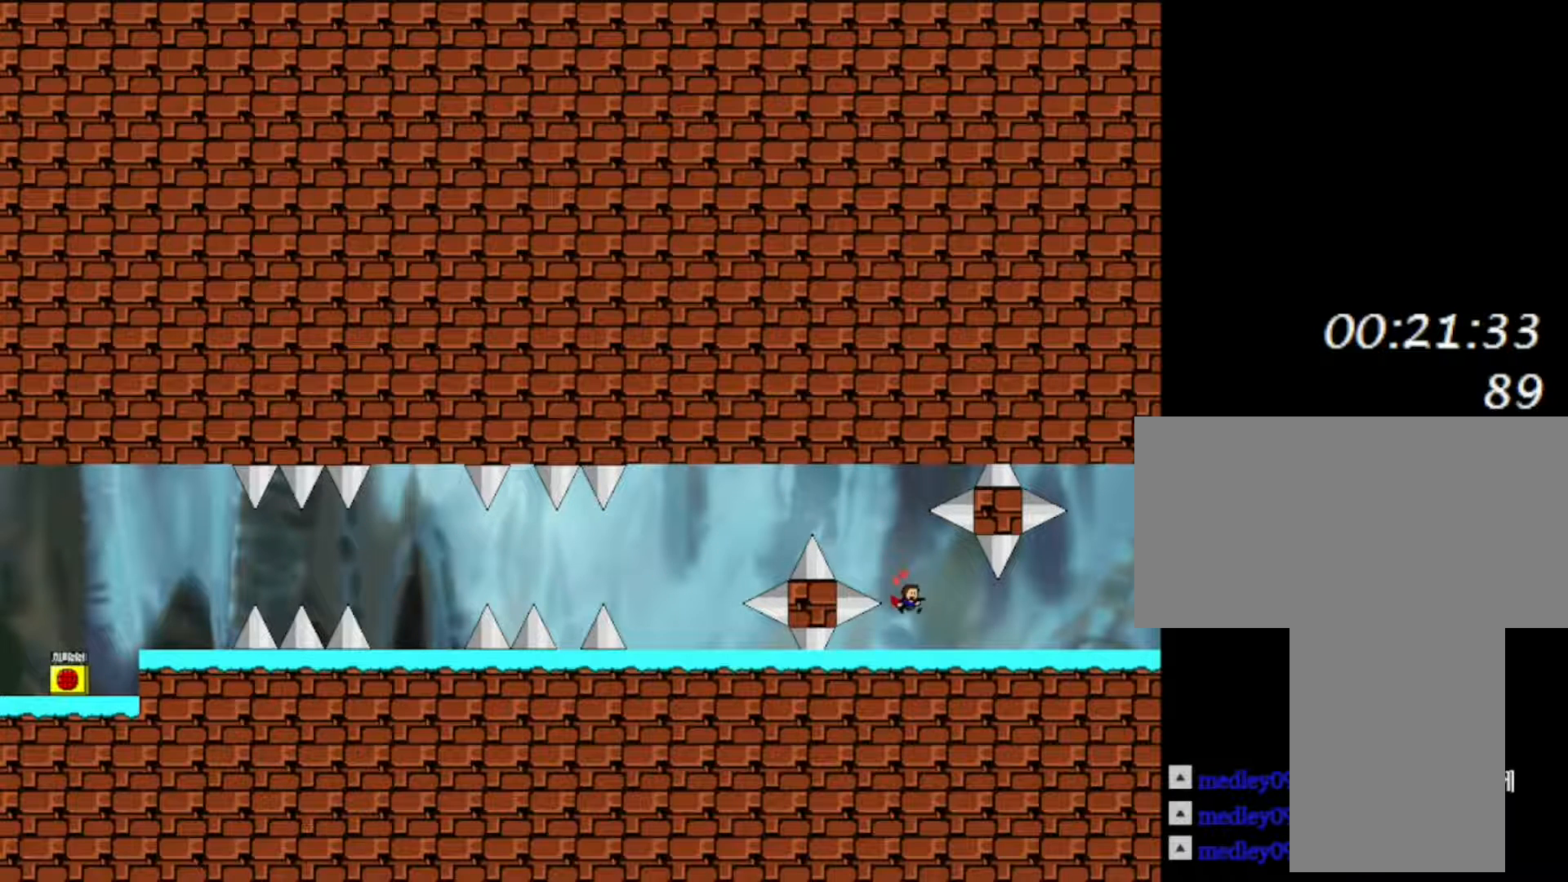
{"keys": ["right"], "events": []}
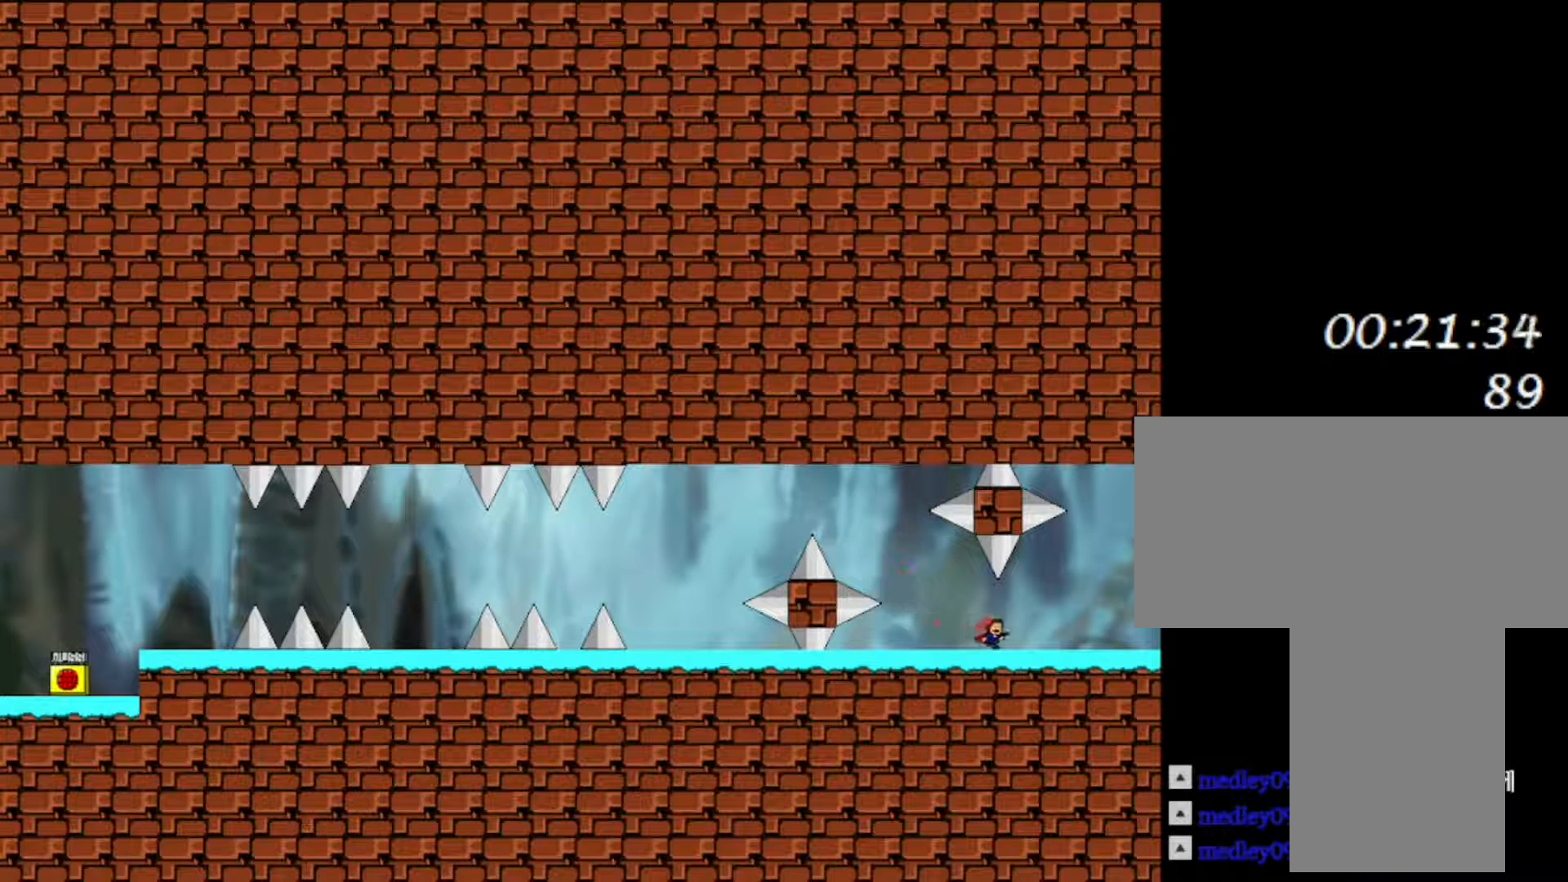
{"keys": ["right"], "events": []}
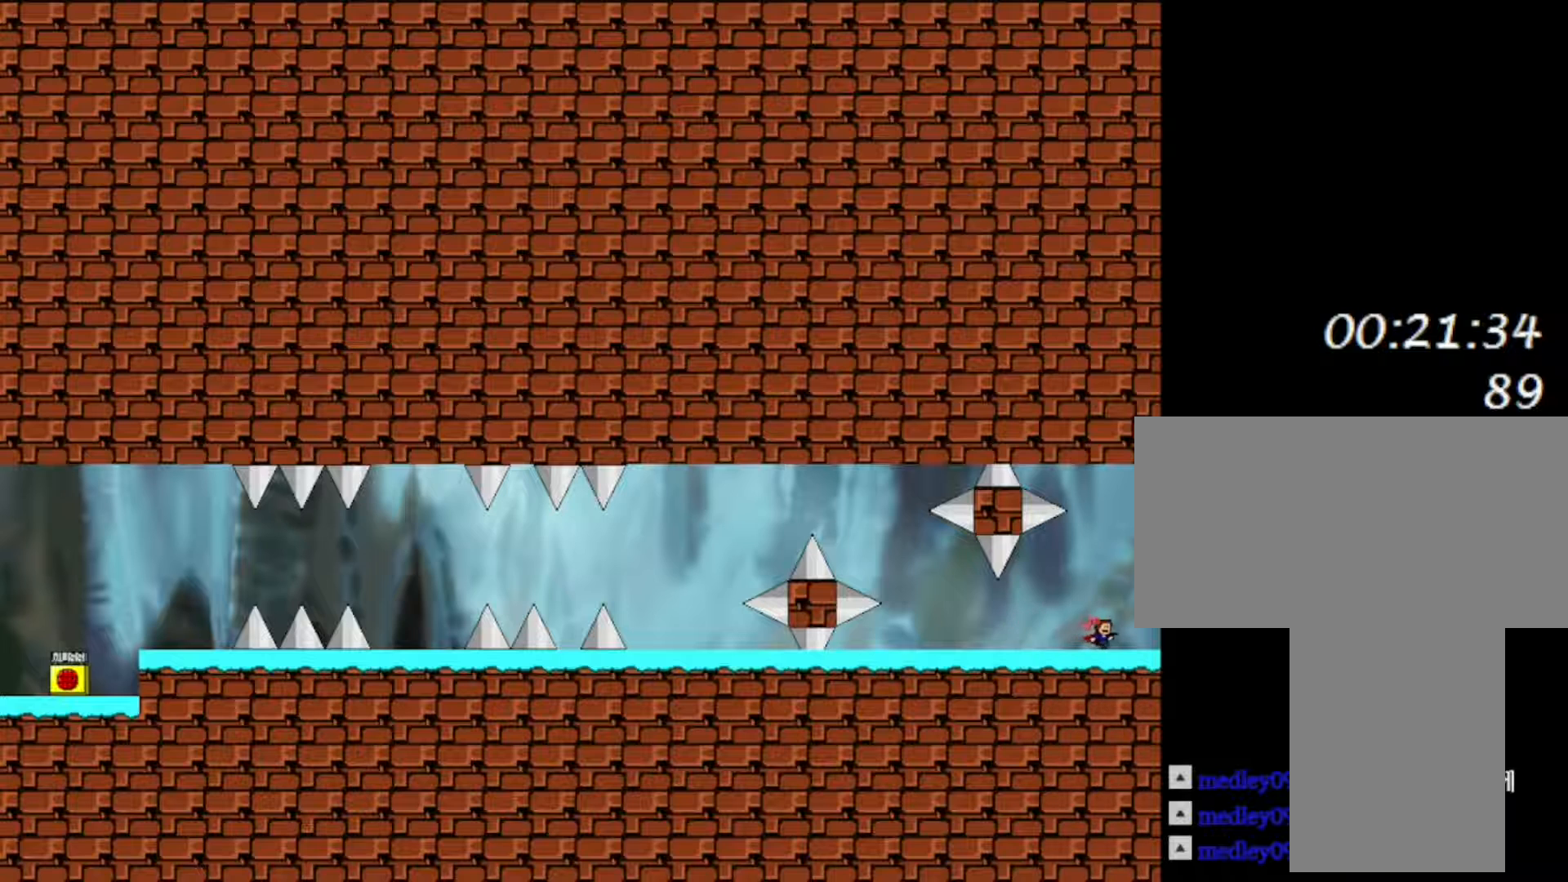
{"keys": [], "events": [[400, "right", "up"]]}
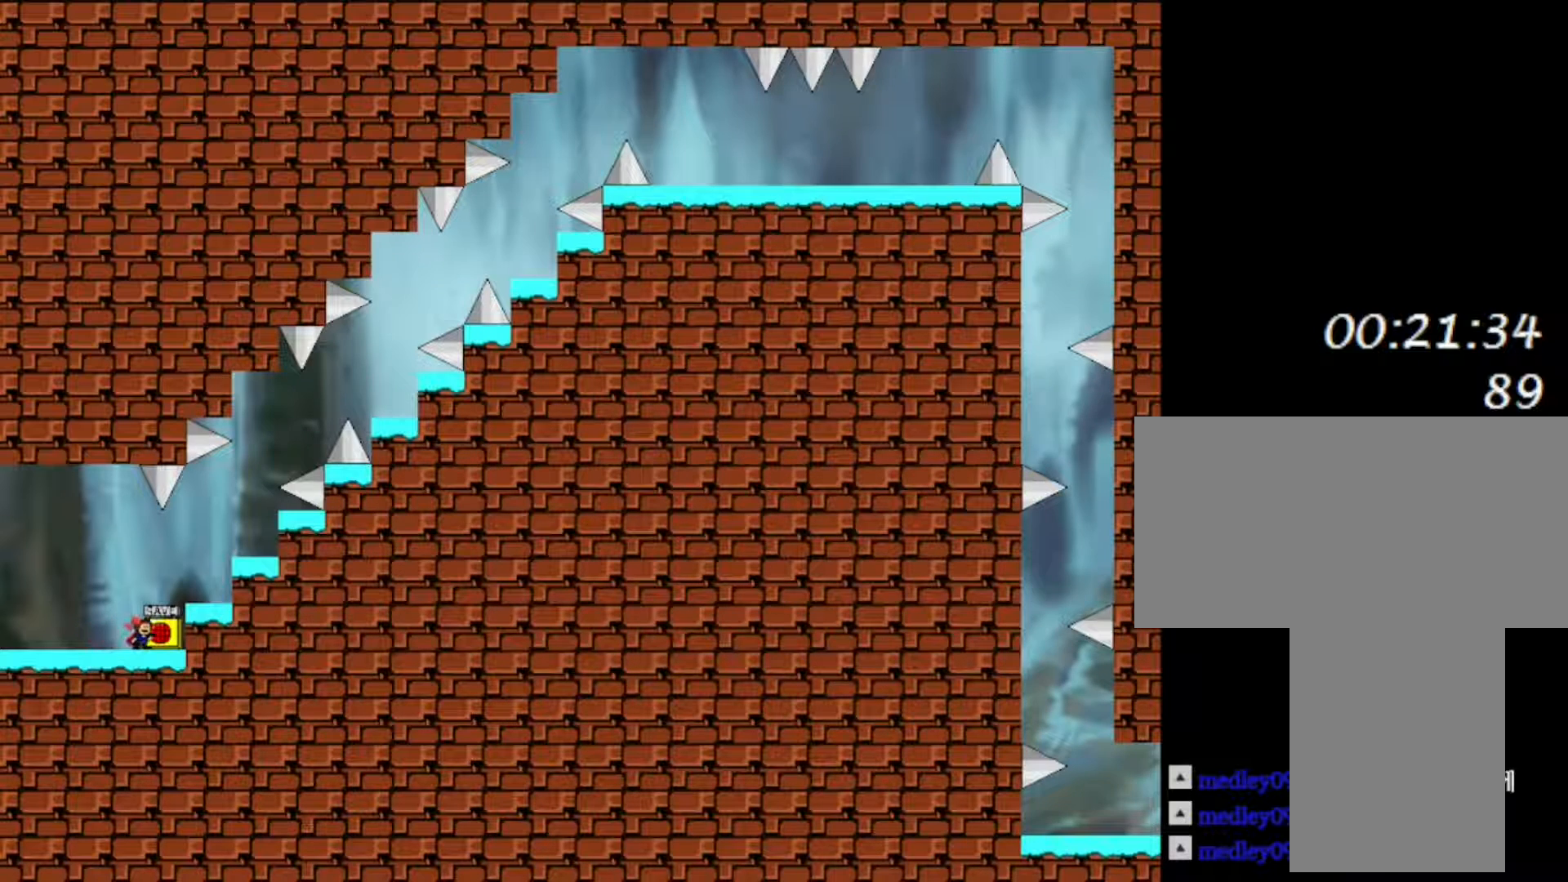
{"keys": ["shift"], "events": [[250, "left", "down"], [300, "left", "up"], [350, "z", "down"], [367, "z", "up"], [450, "shift", "down"]]}
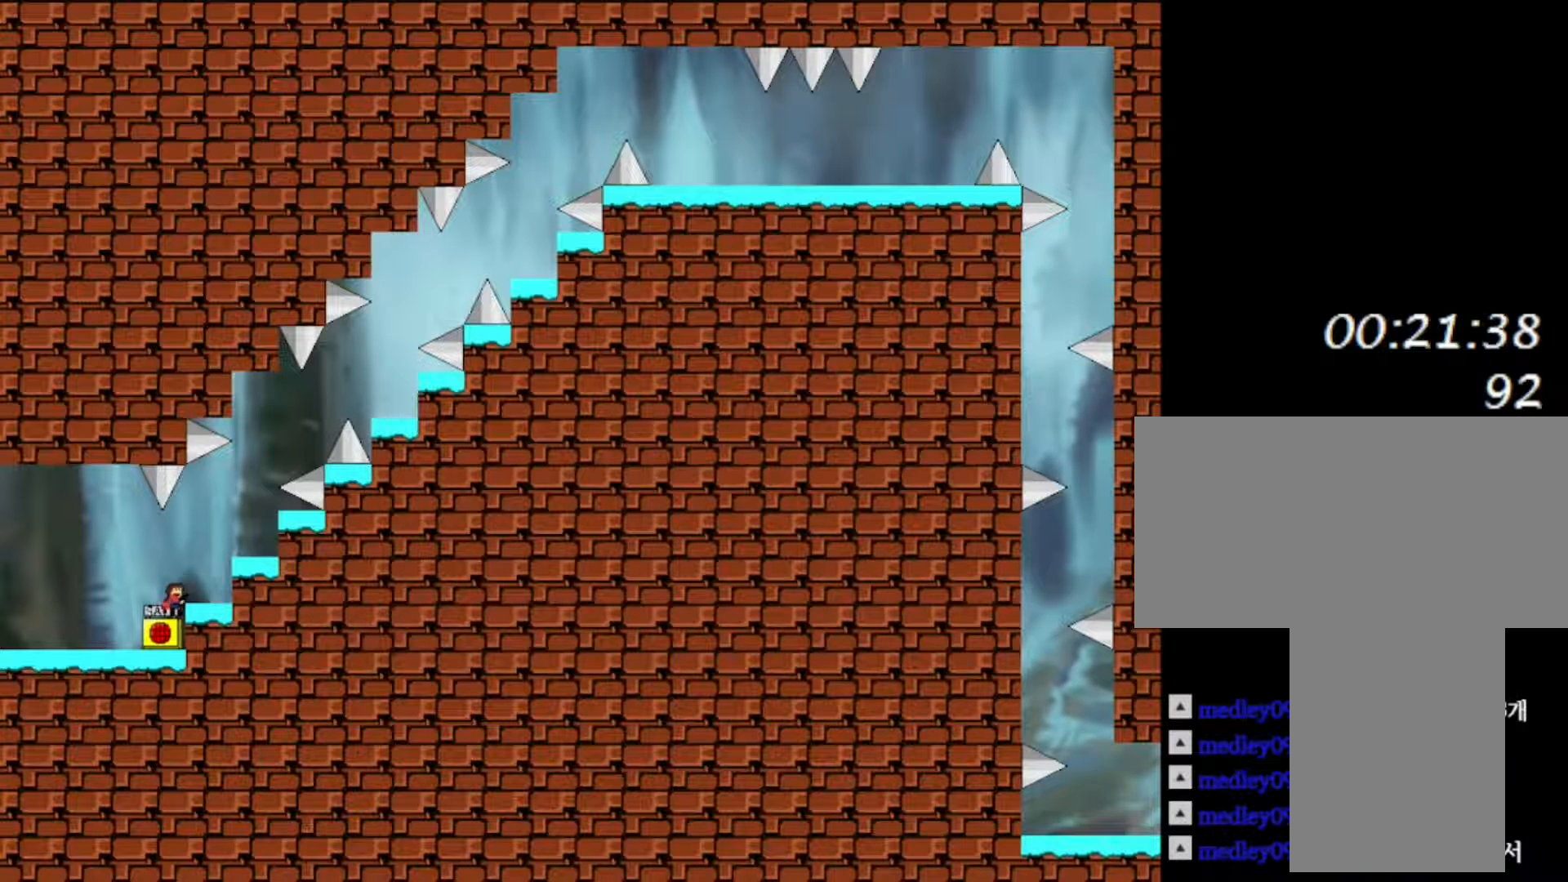
{"keys": [], "events": [[100, "right", "down"], [150, "shift", "up"], [300, "shift", "down"], [350, "shift", "up"], [433, "right", "up"]]}
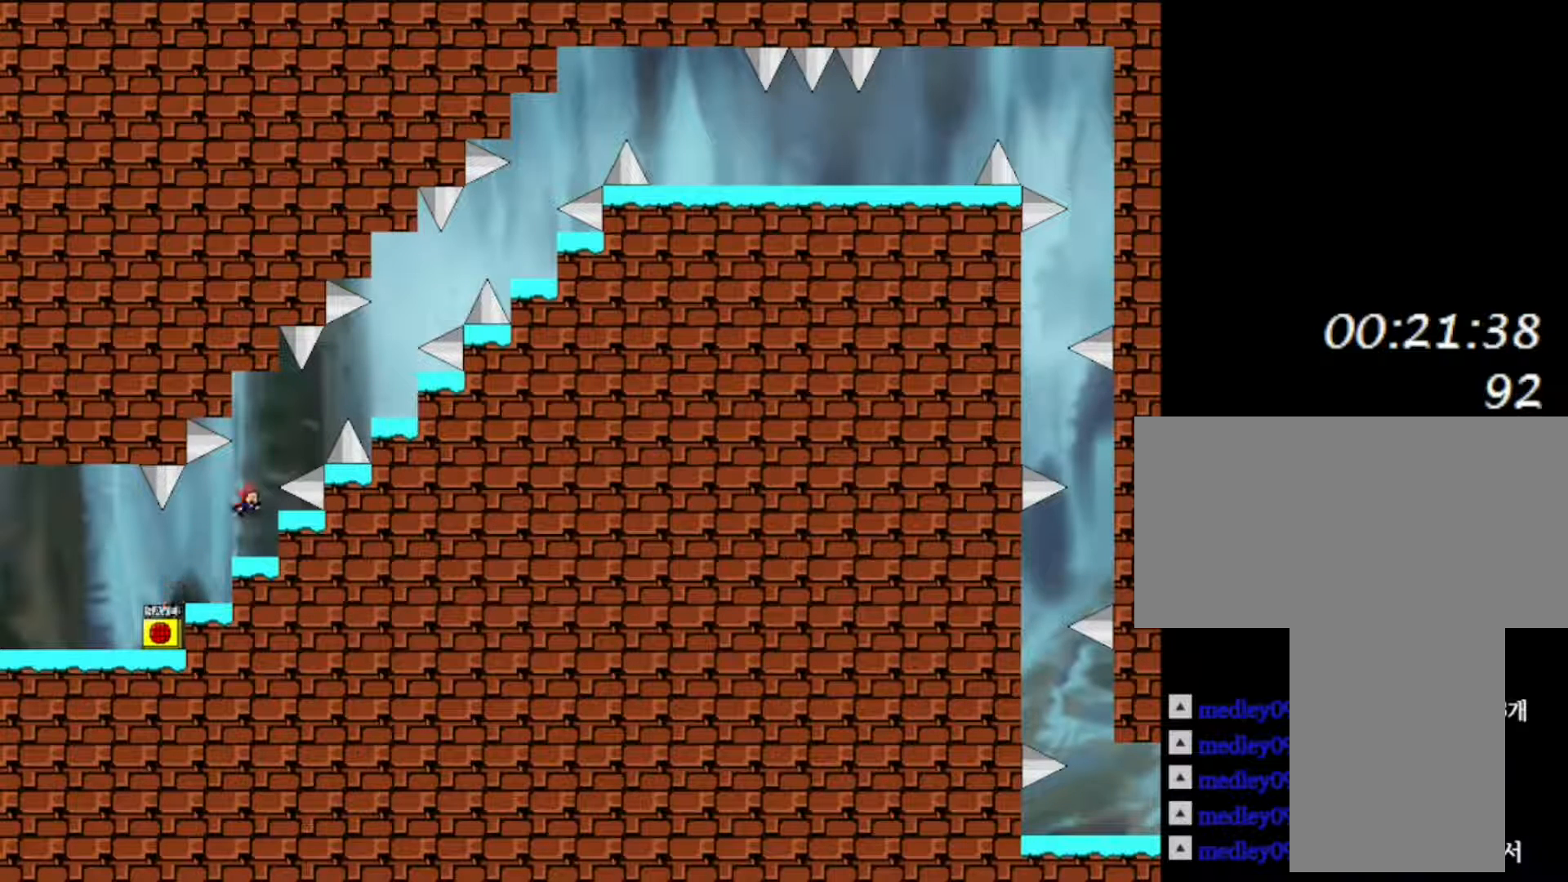
{"keys": ["right"], "events": [[233, "shift", "down"], [350, "right", "down"], [500, "shift", "up"]]}
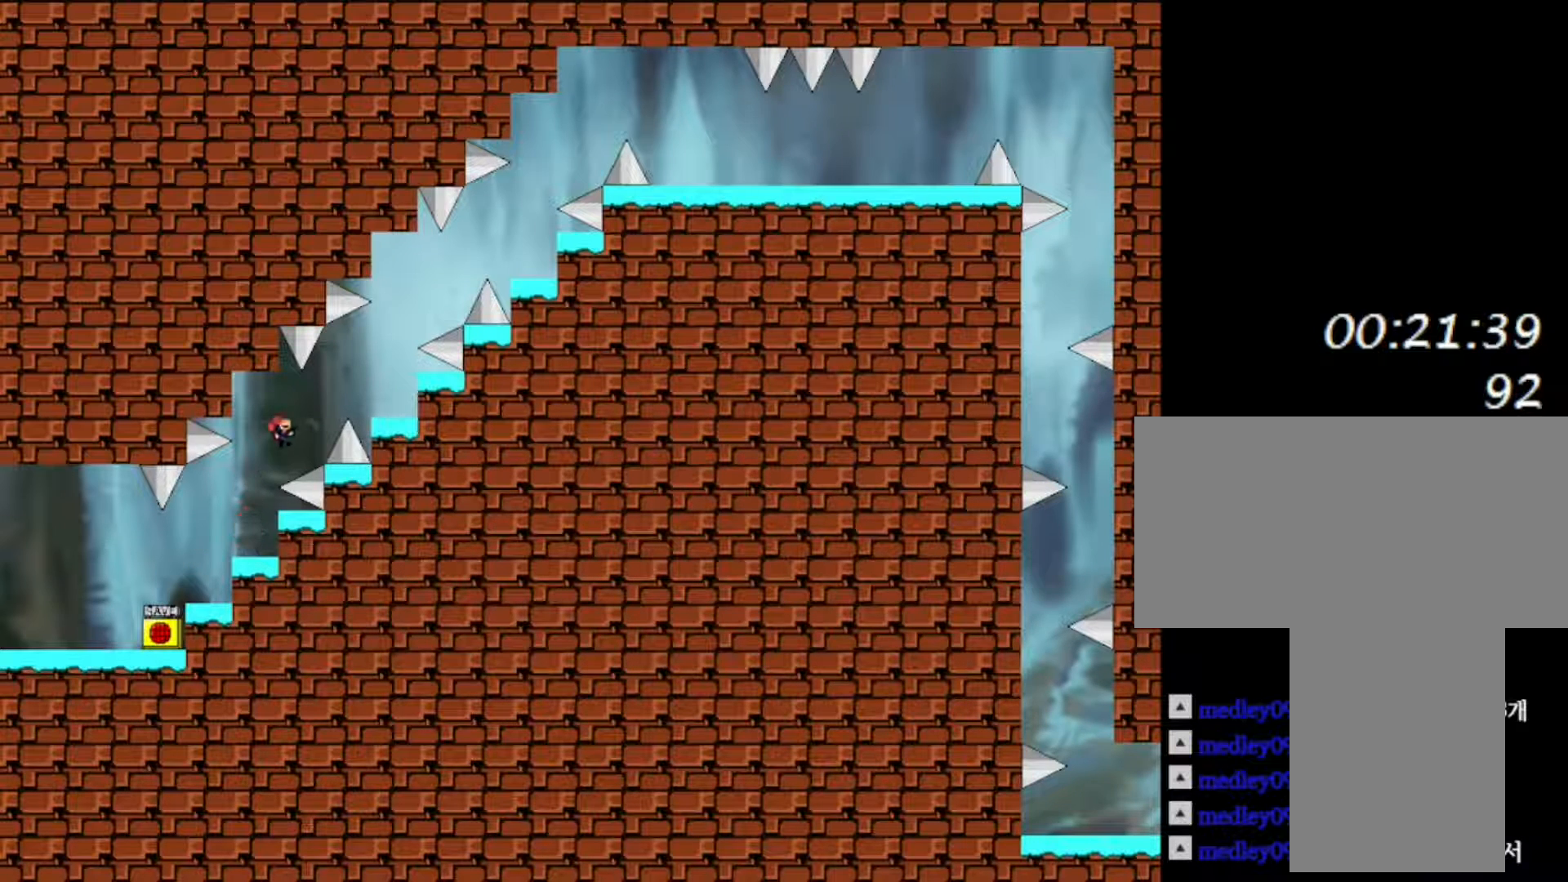
{"keys": [], "events": [[83, "shift", "down"], [217, "shift", "up"], [483, "right", "up"]]}
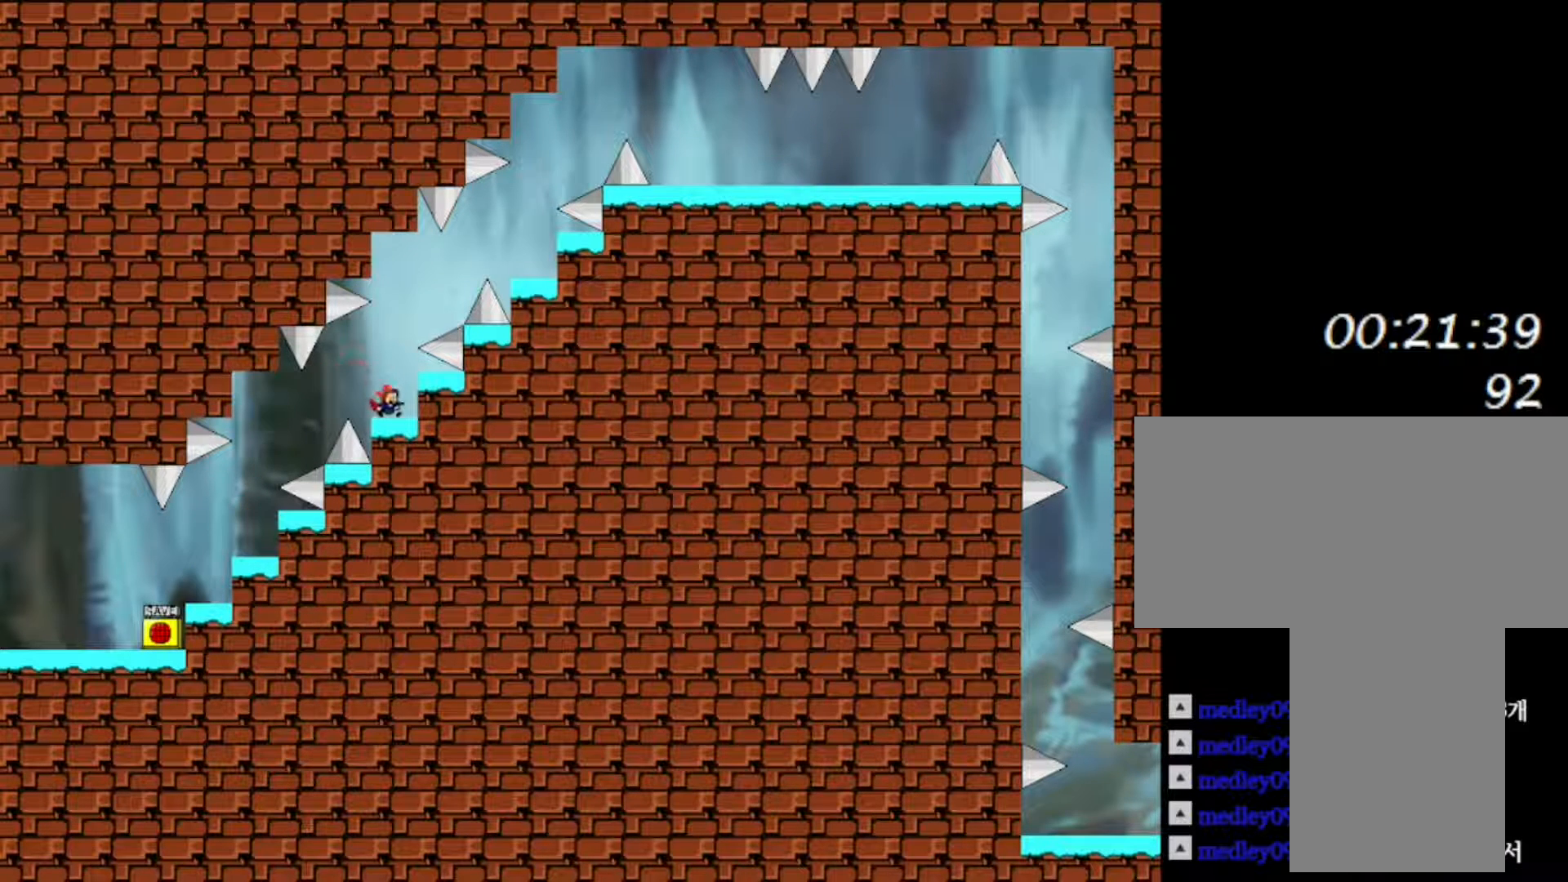
{"keys": ["right"], "events": [[33, "shift", "down"], [150, "right", "down"], [283, "shift", "up"], [383, "shift", "down"], [500, "shift", "up"]]}
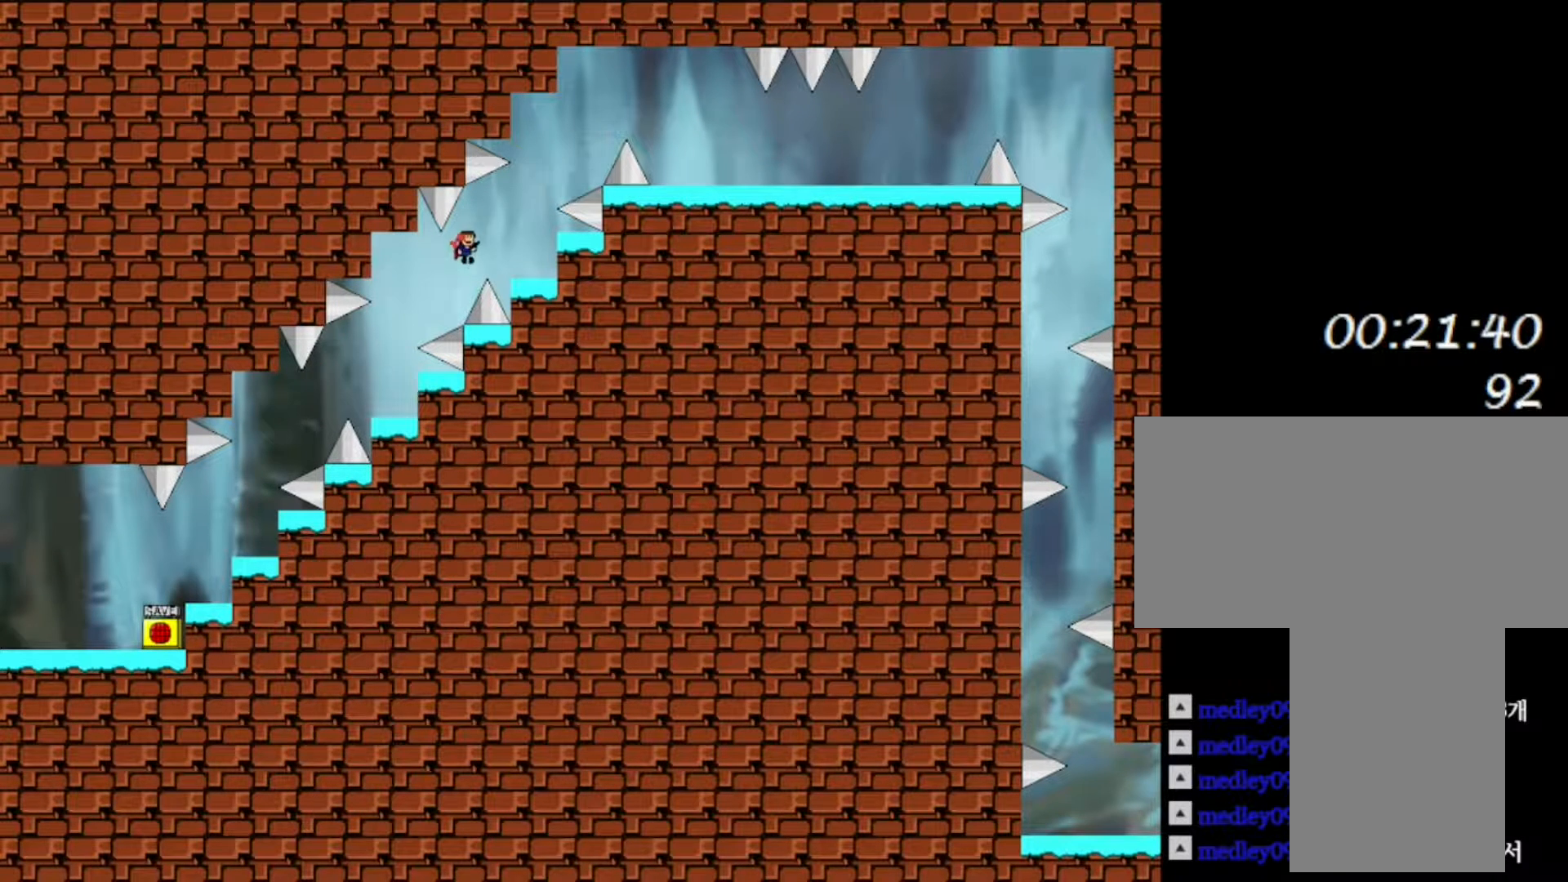
{"keys": ["right", "shift"], "events": [[267, "right", "up"], [317, "shift", "down"], [450, "right", "down"]]}
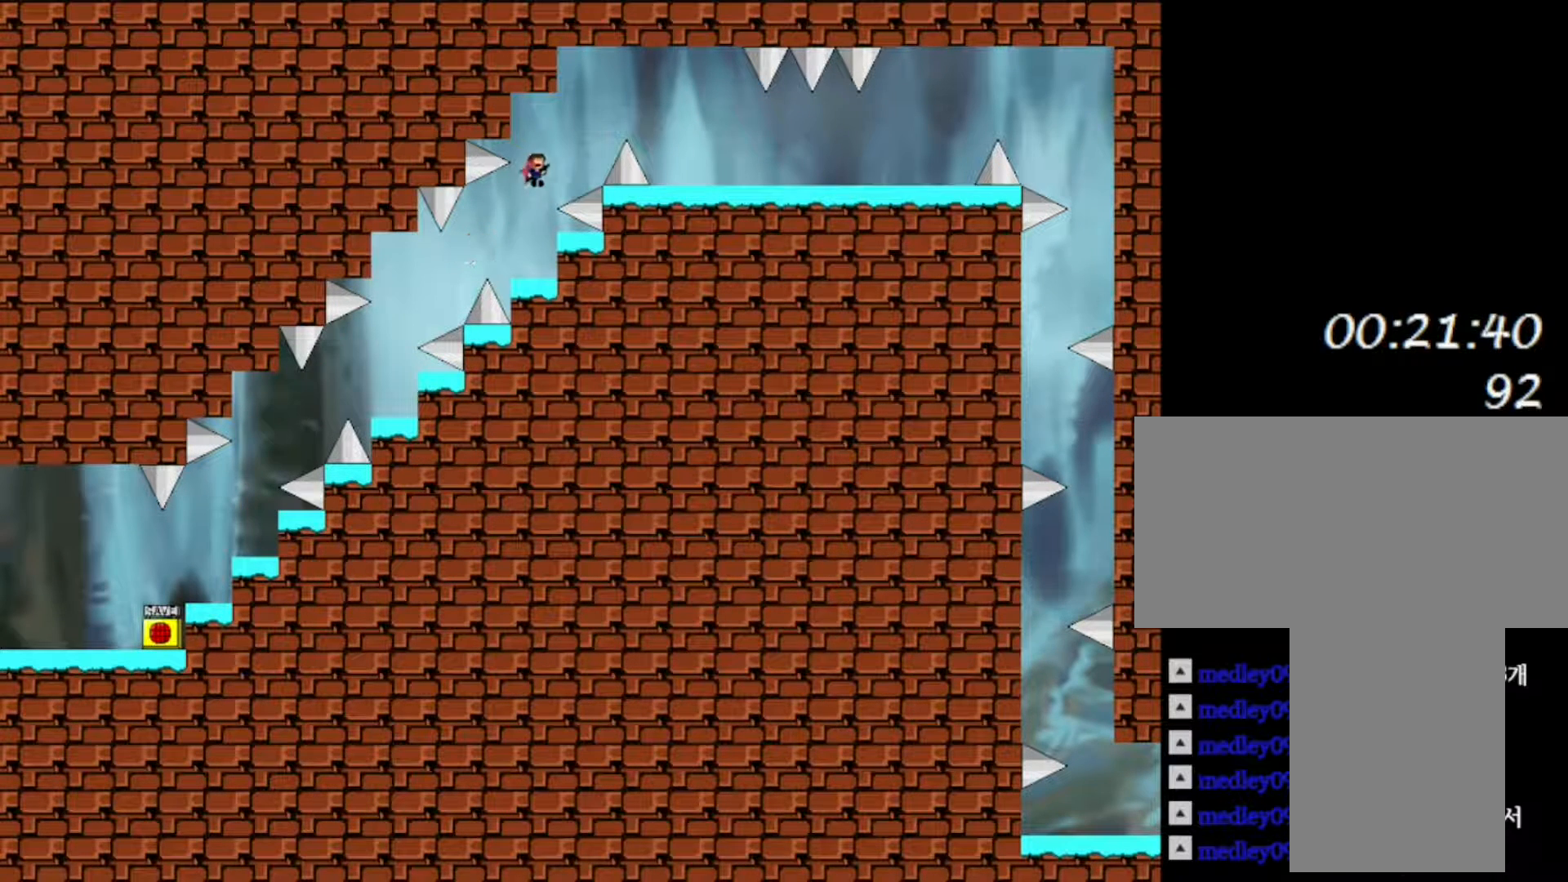
{"keys": ["right"], "events": [[67, "shift", "up"], [150, "shift", "down"], [317, "shift", "up"]]}
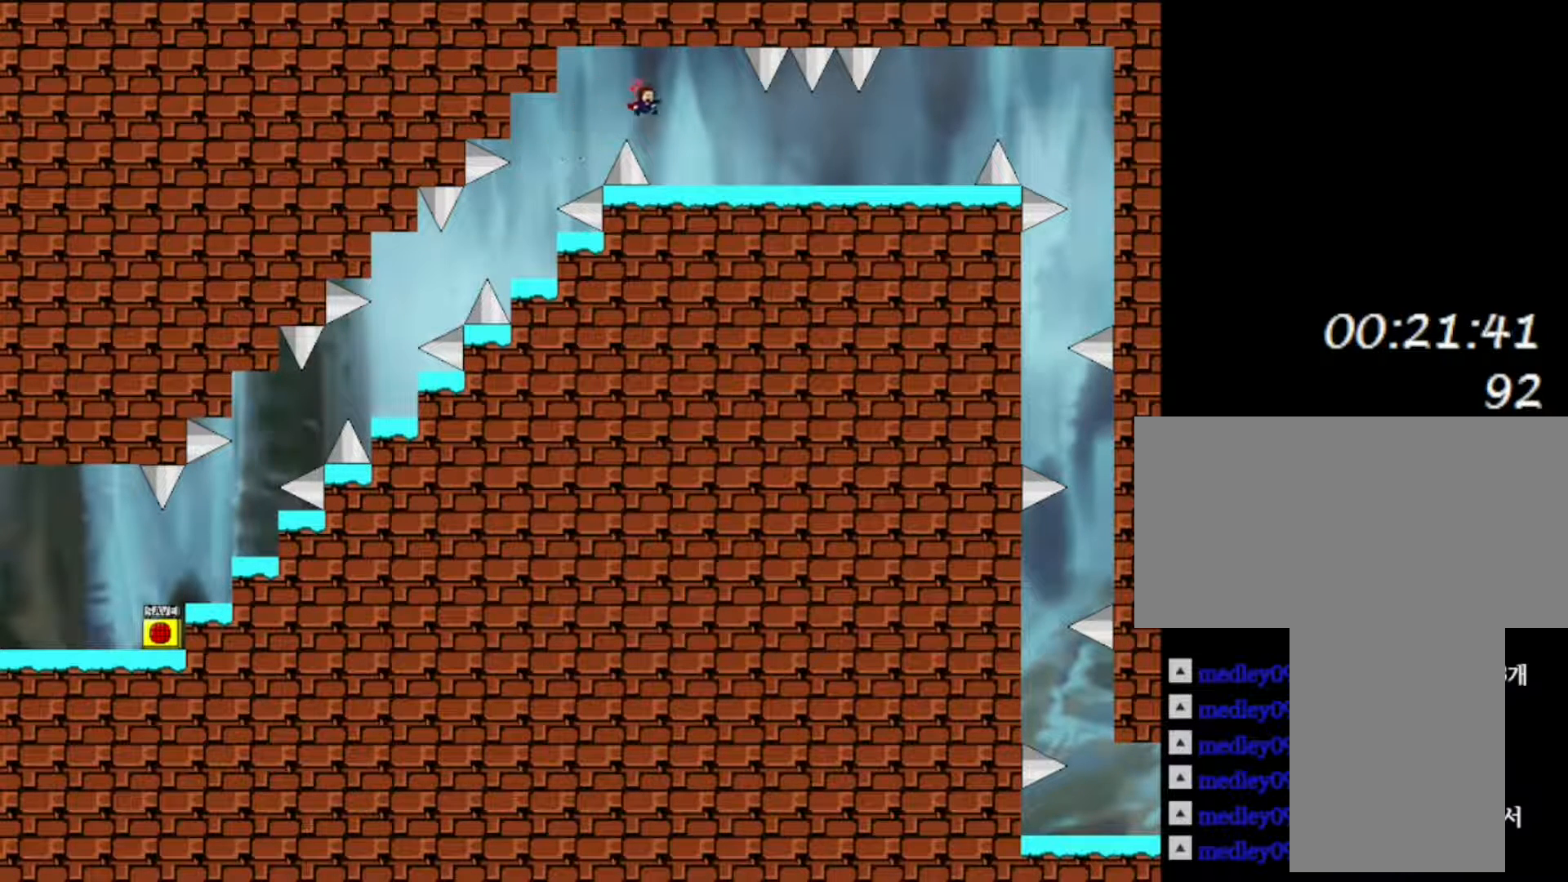
{"keys": ["right"], "events": []}
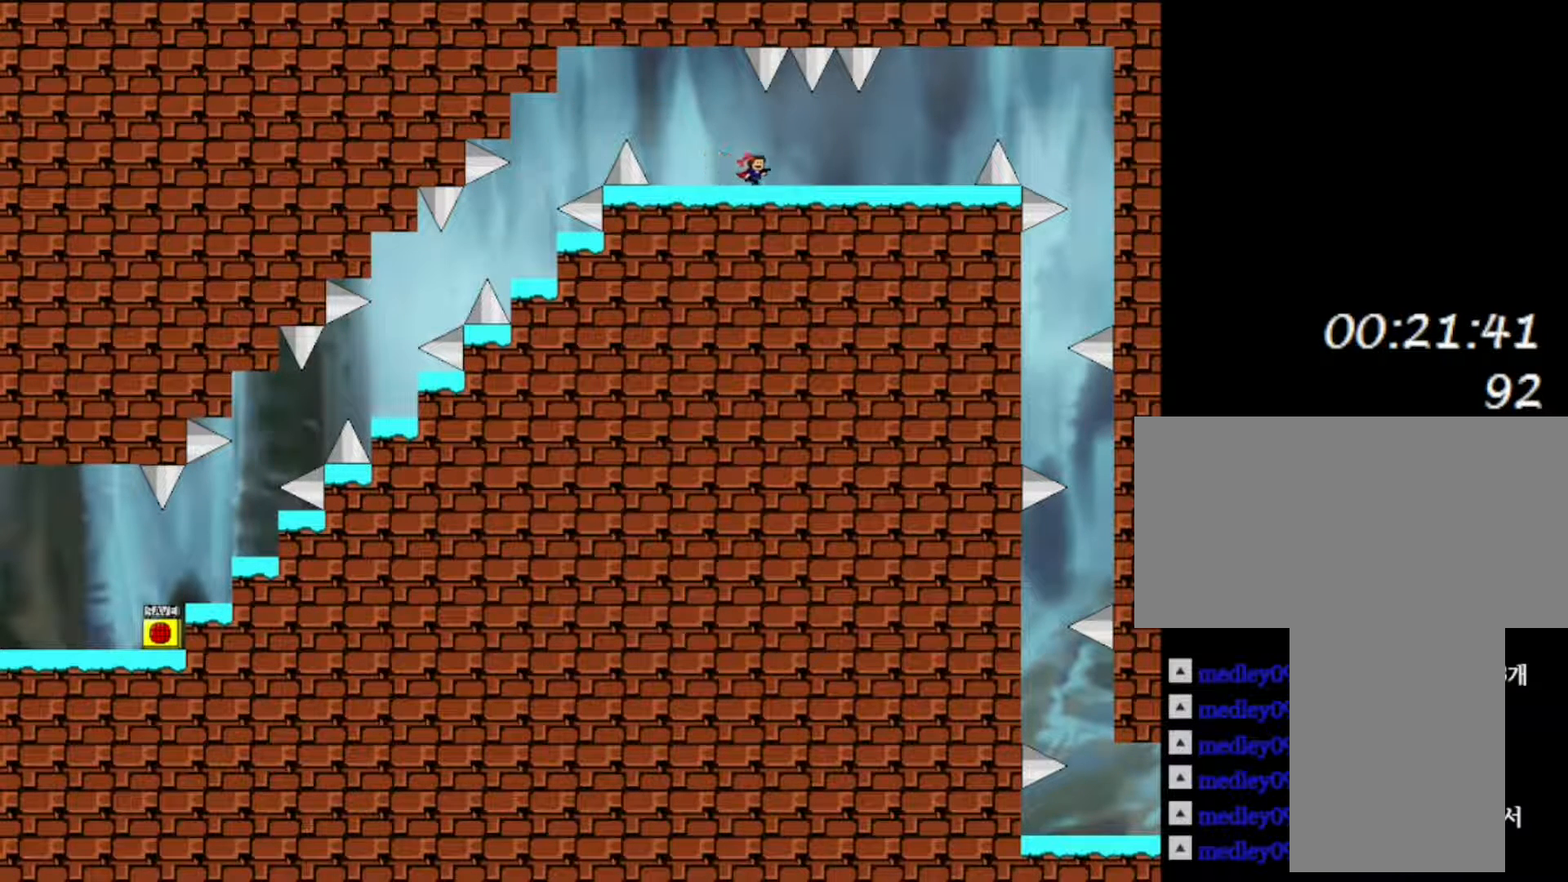
{"keys": ["right"], "events": []}
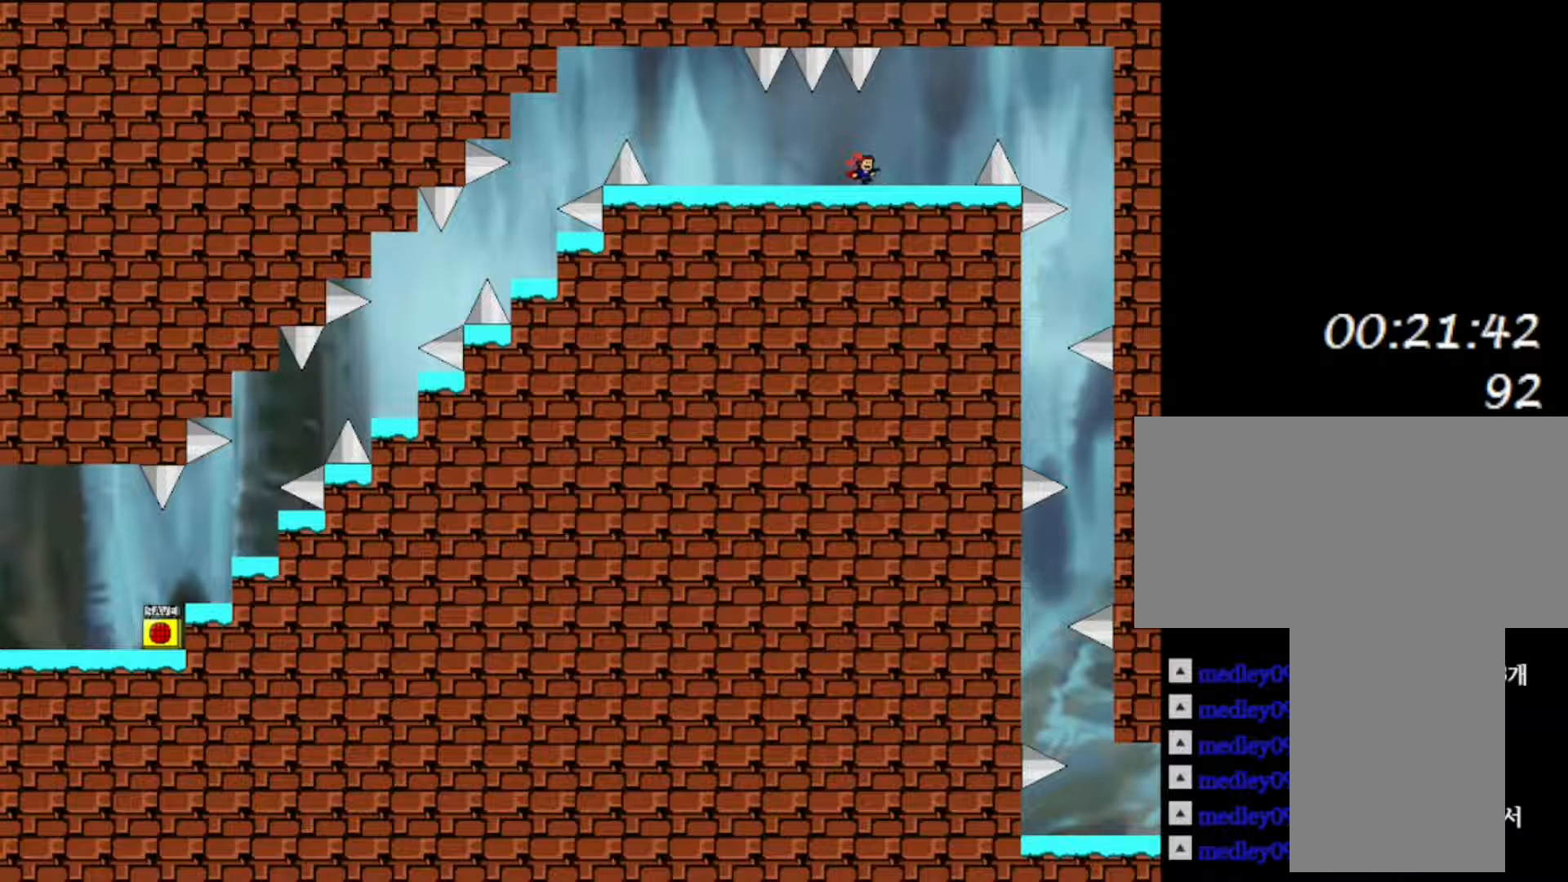
{"keys": ["right", "shift"], "events": [[400, "shift", "down"]]}